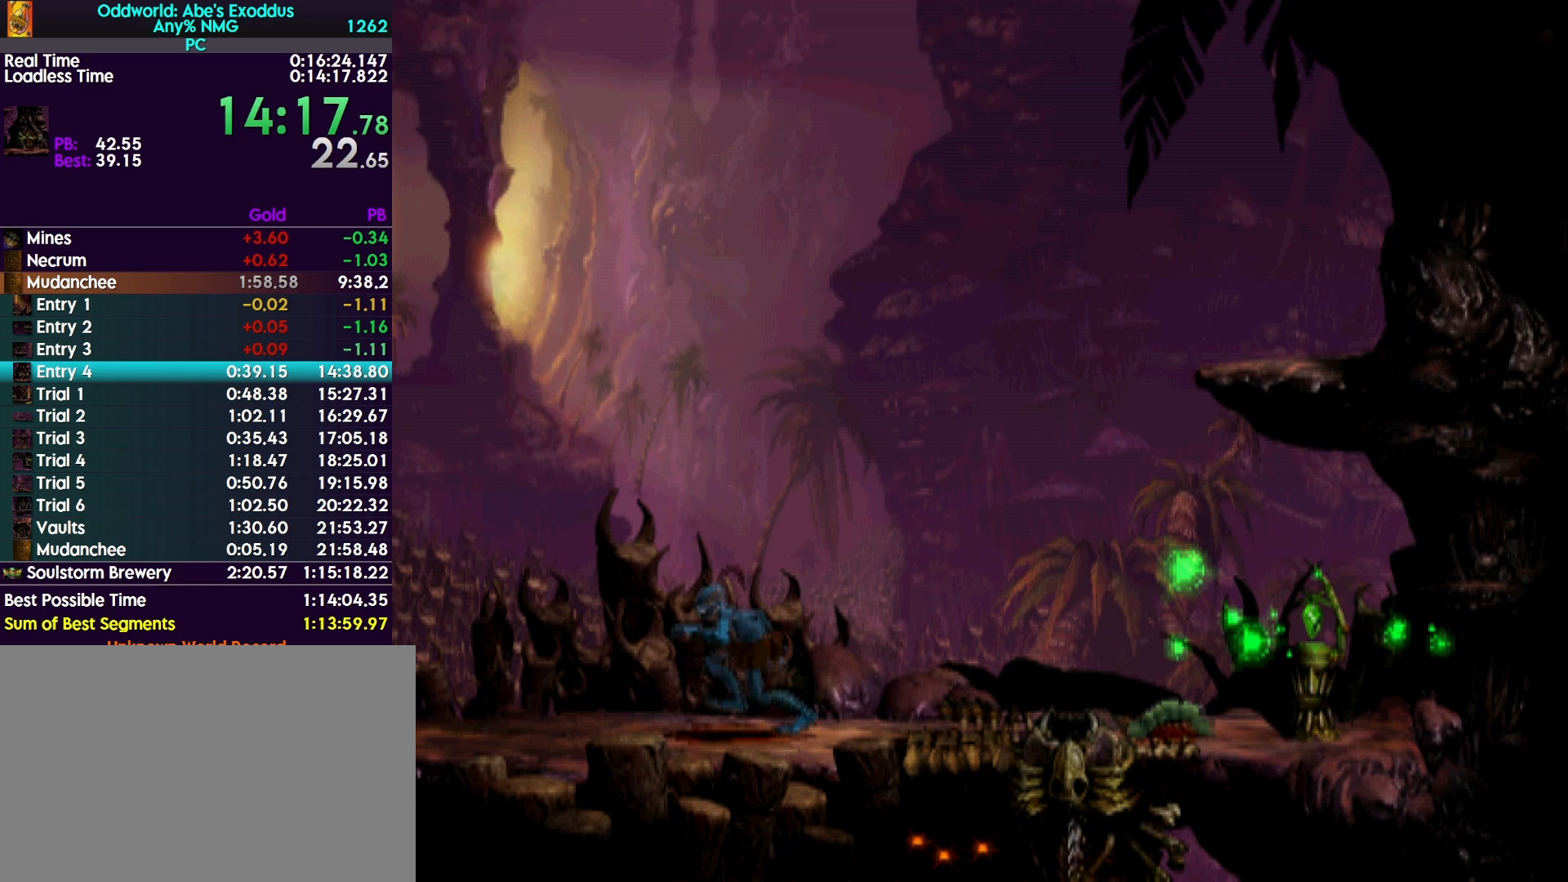
Gameplay with a controller (PlayStation layout); each line is a JSON object with the inputs held at the frame after it. "events" lists button and stick changes between this image and that frame as [ms after this image, input, new state], when the widget could be followed in between. Not read: left_stick right_stick.
{"buttons": ["R1", "DPAD_LEFT"], "events": []}
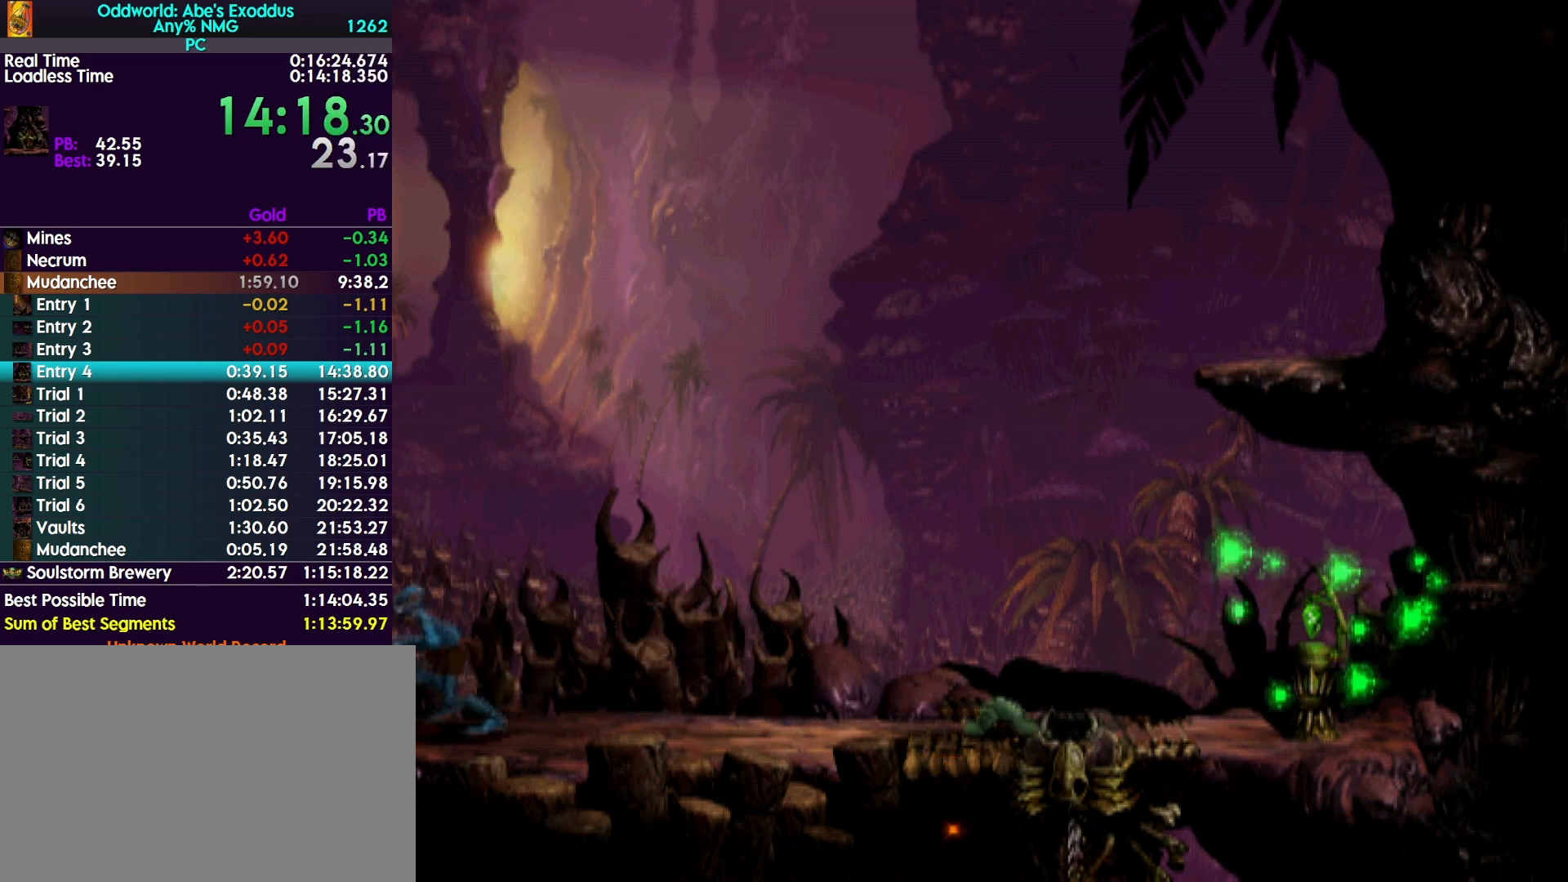
{"buttons": ["R1", "DPAD_LEFT"], "events": []}
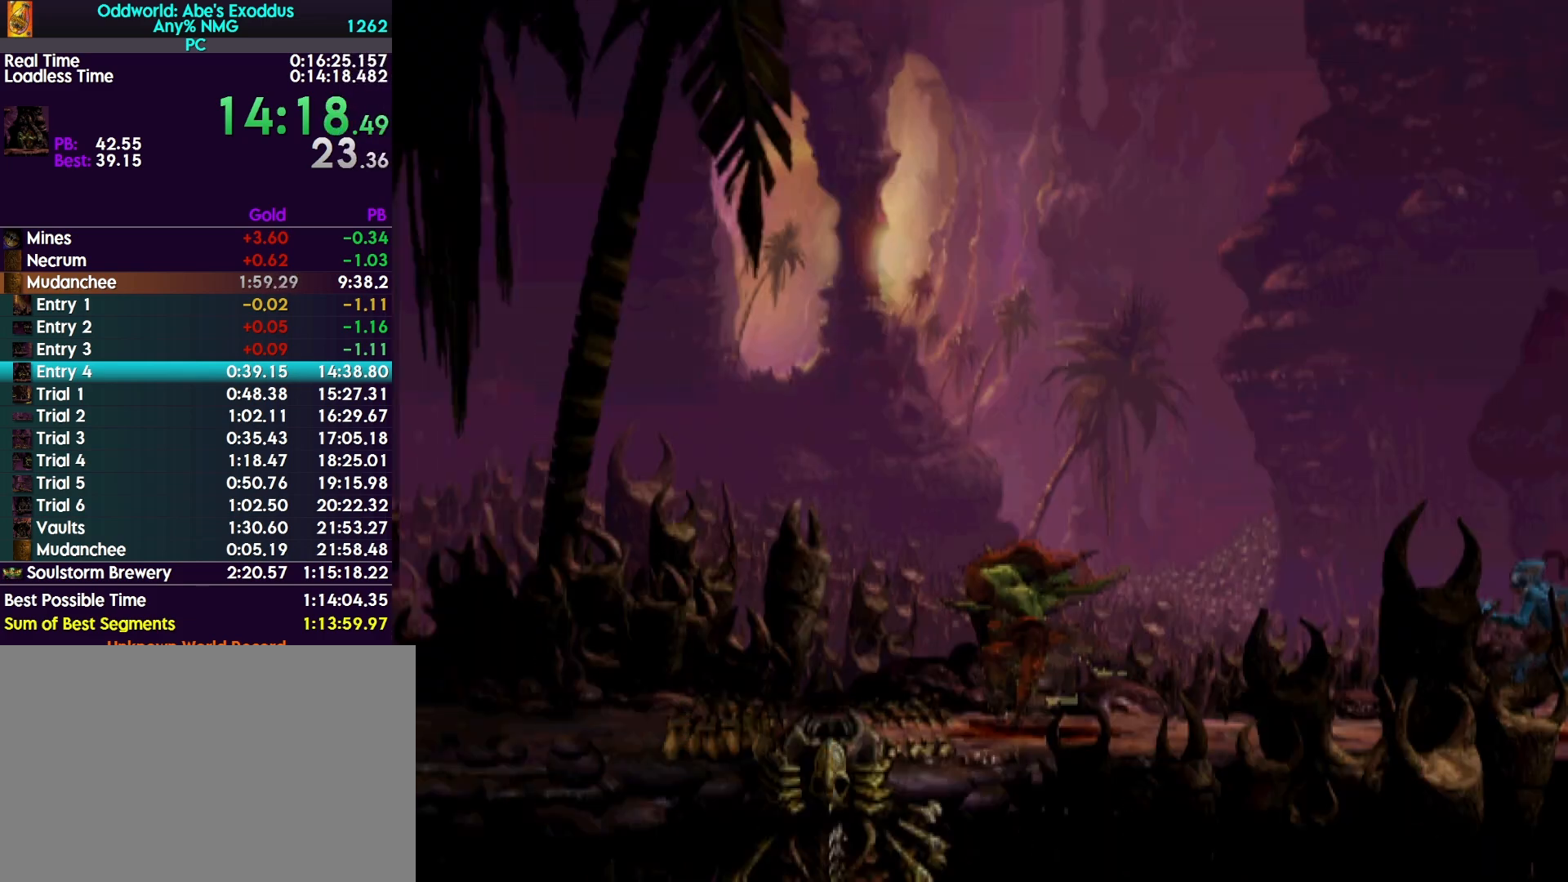
{"buttons": ["R1", "DPAD_LEFT"], "events": []}
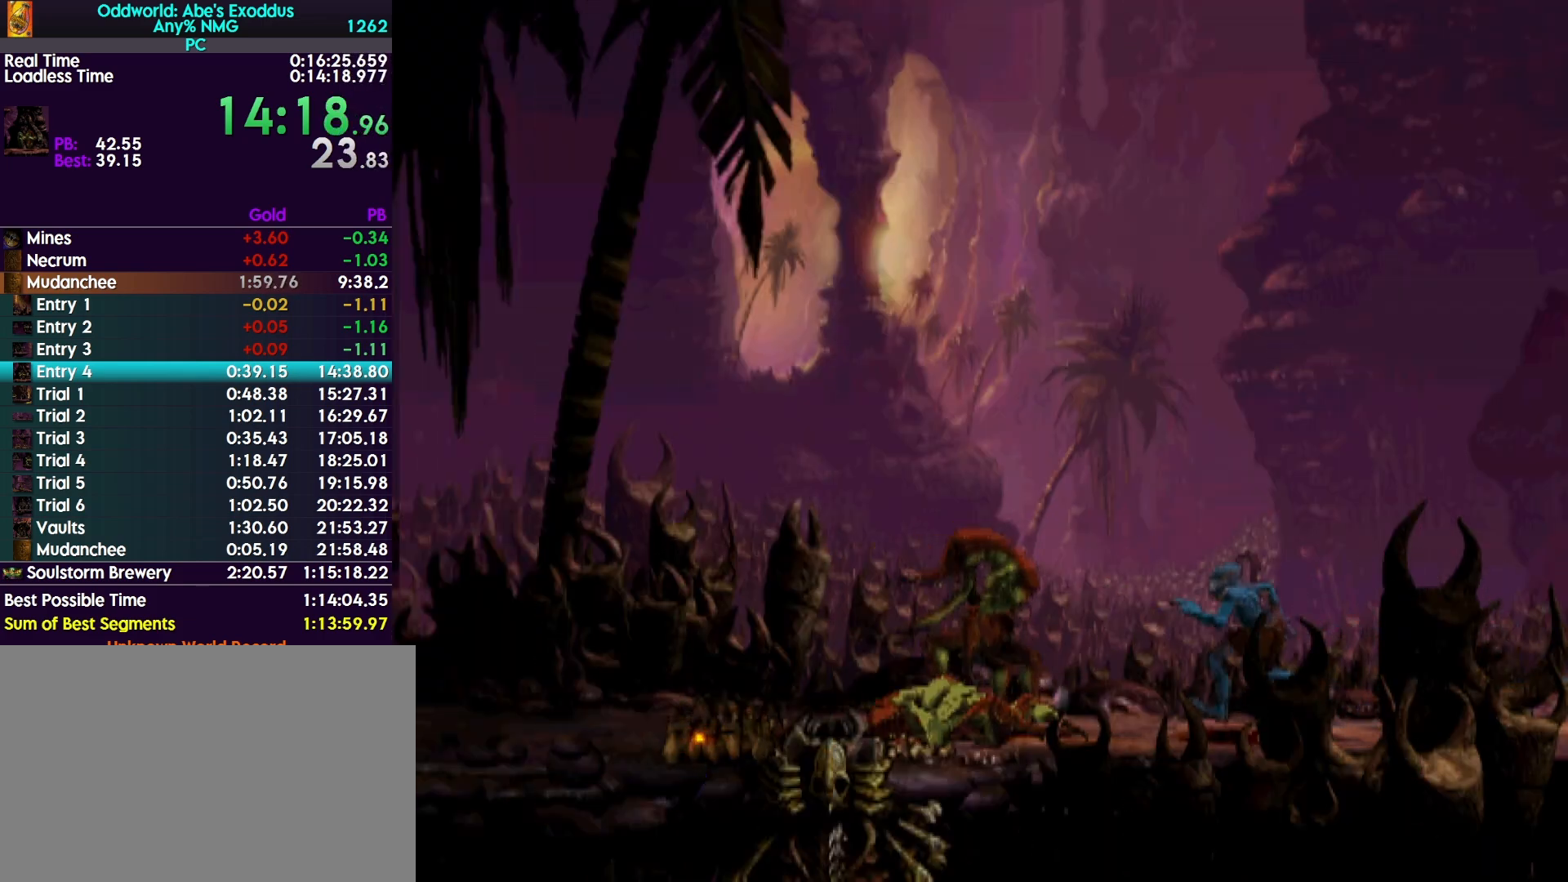
{"buttons": ["R1", "DPAD_LEFT"], "events": []}
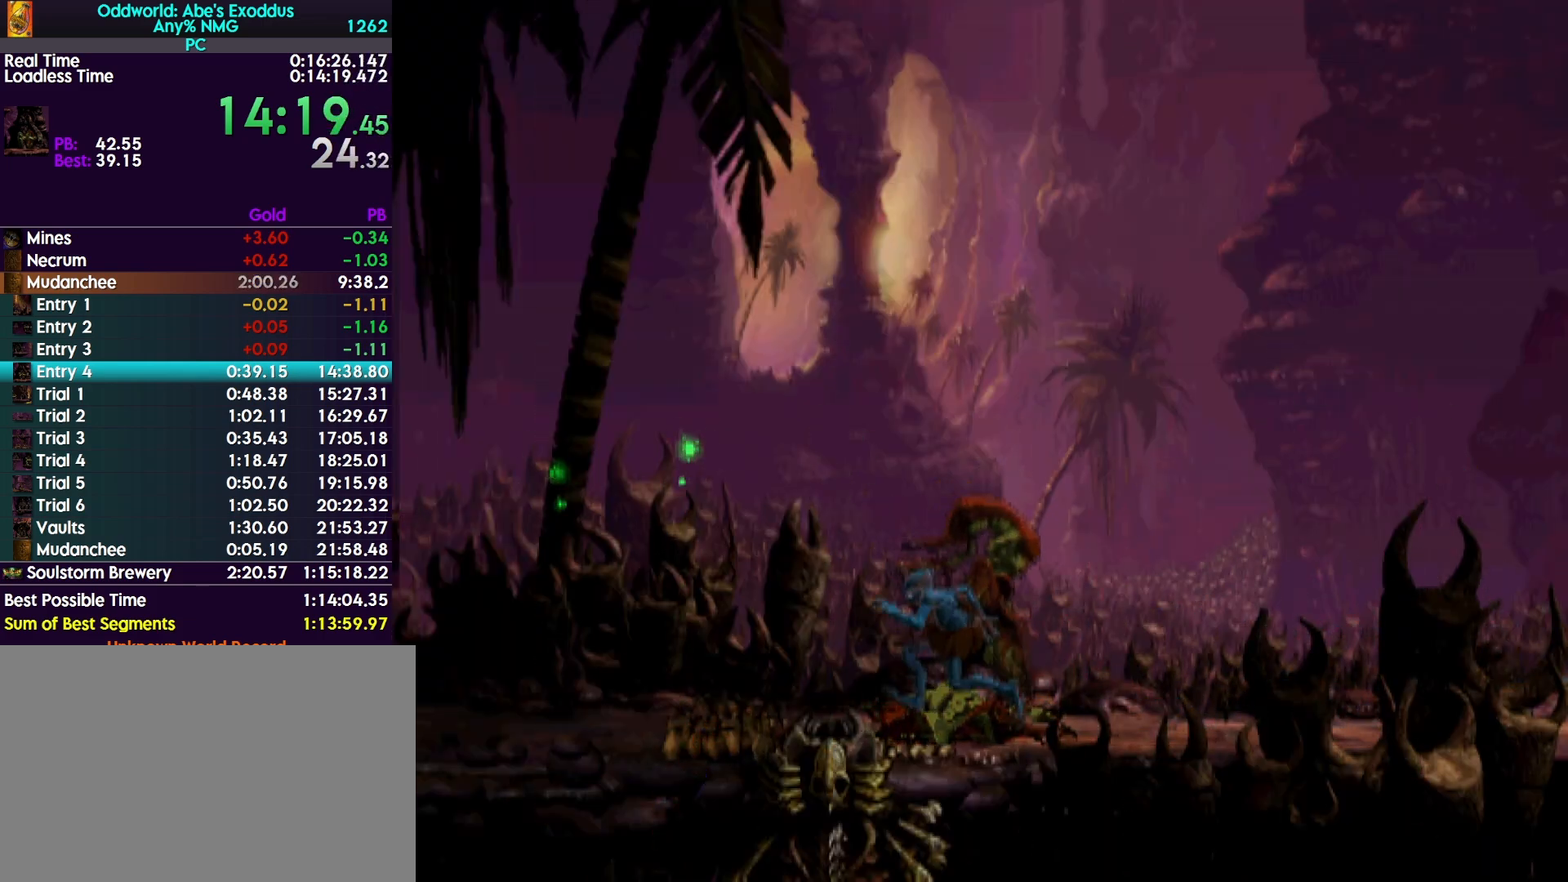
{"buttons": ["R1", "DPAD_LEFT"], "events": []}
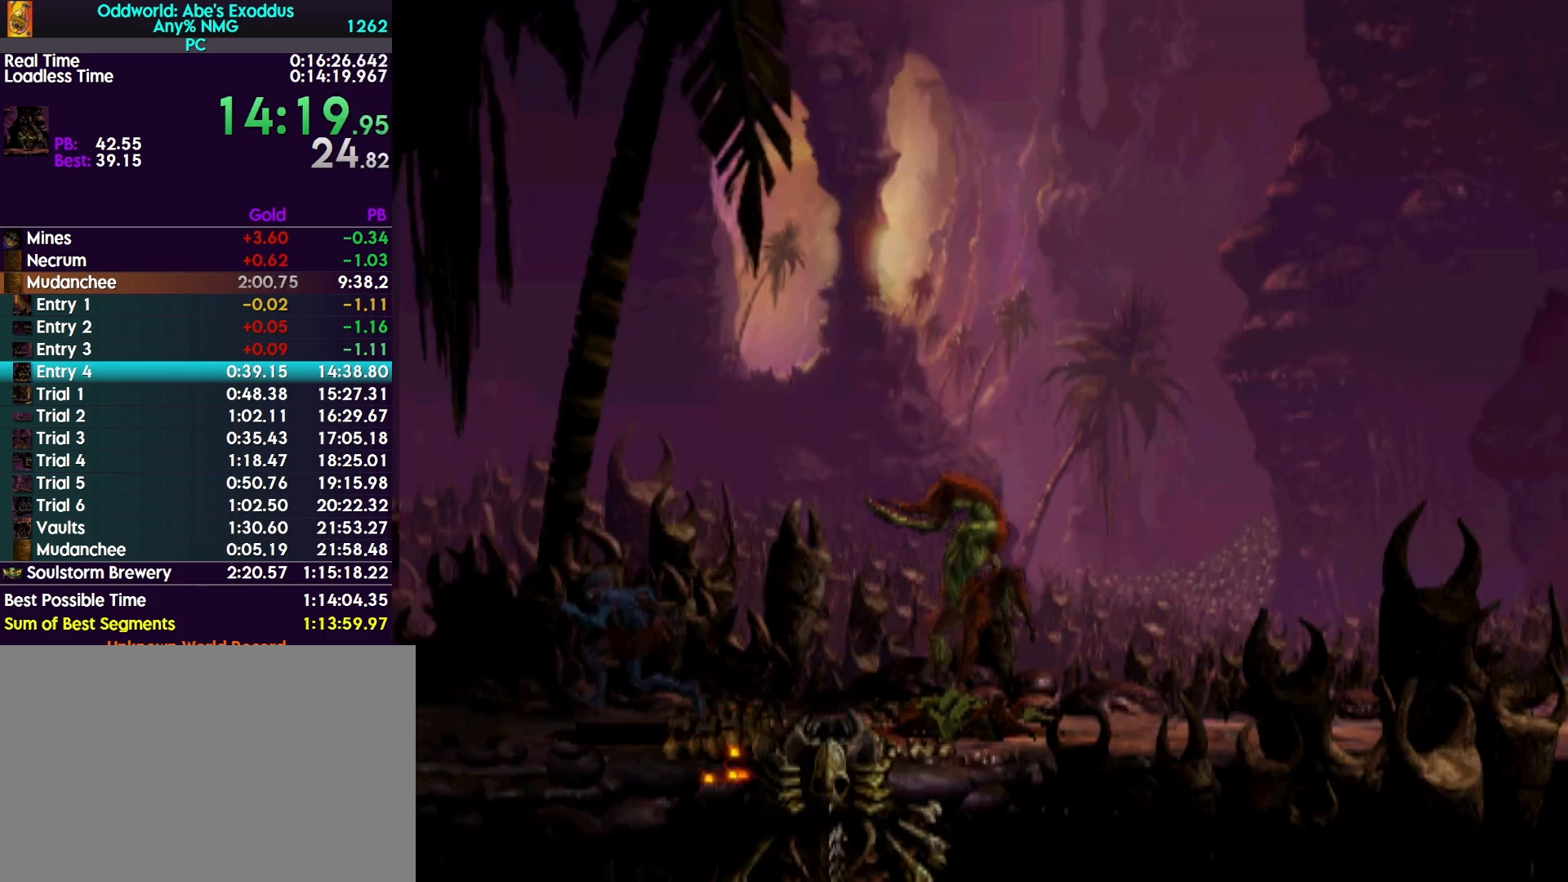
{"buttons": ["R1", "DPAD_LEFT"], "events": []}
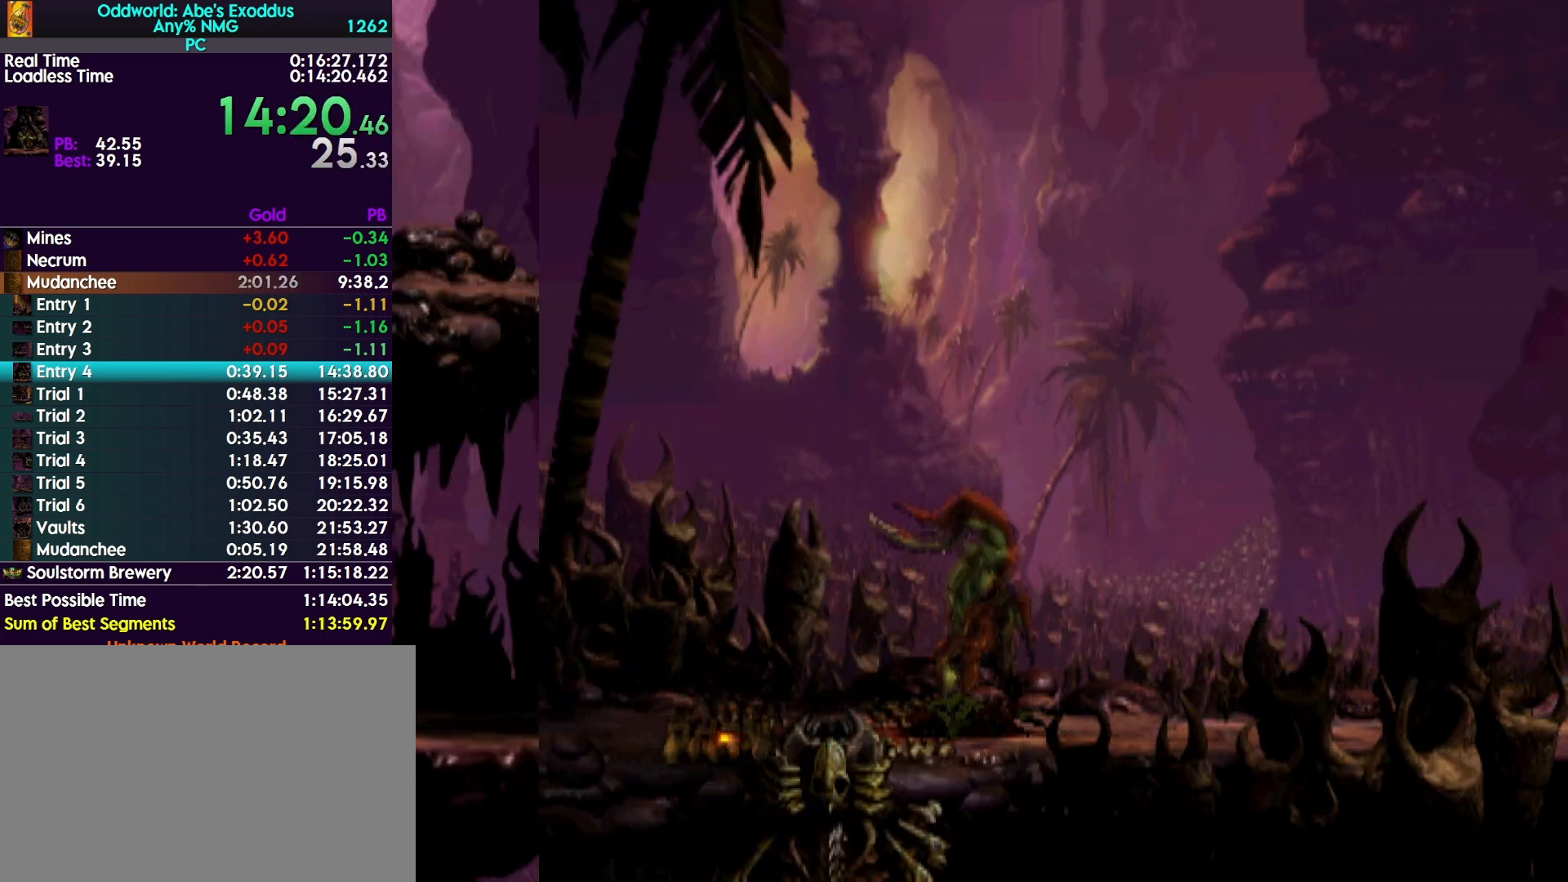
{"buttons": ["R1", "DPAD_LEFT"], "events": []}
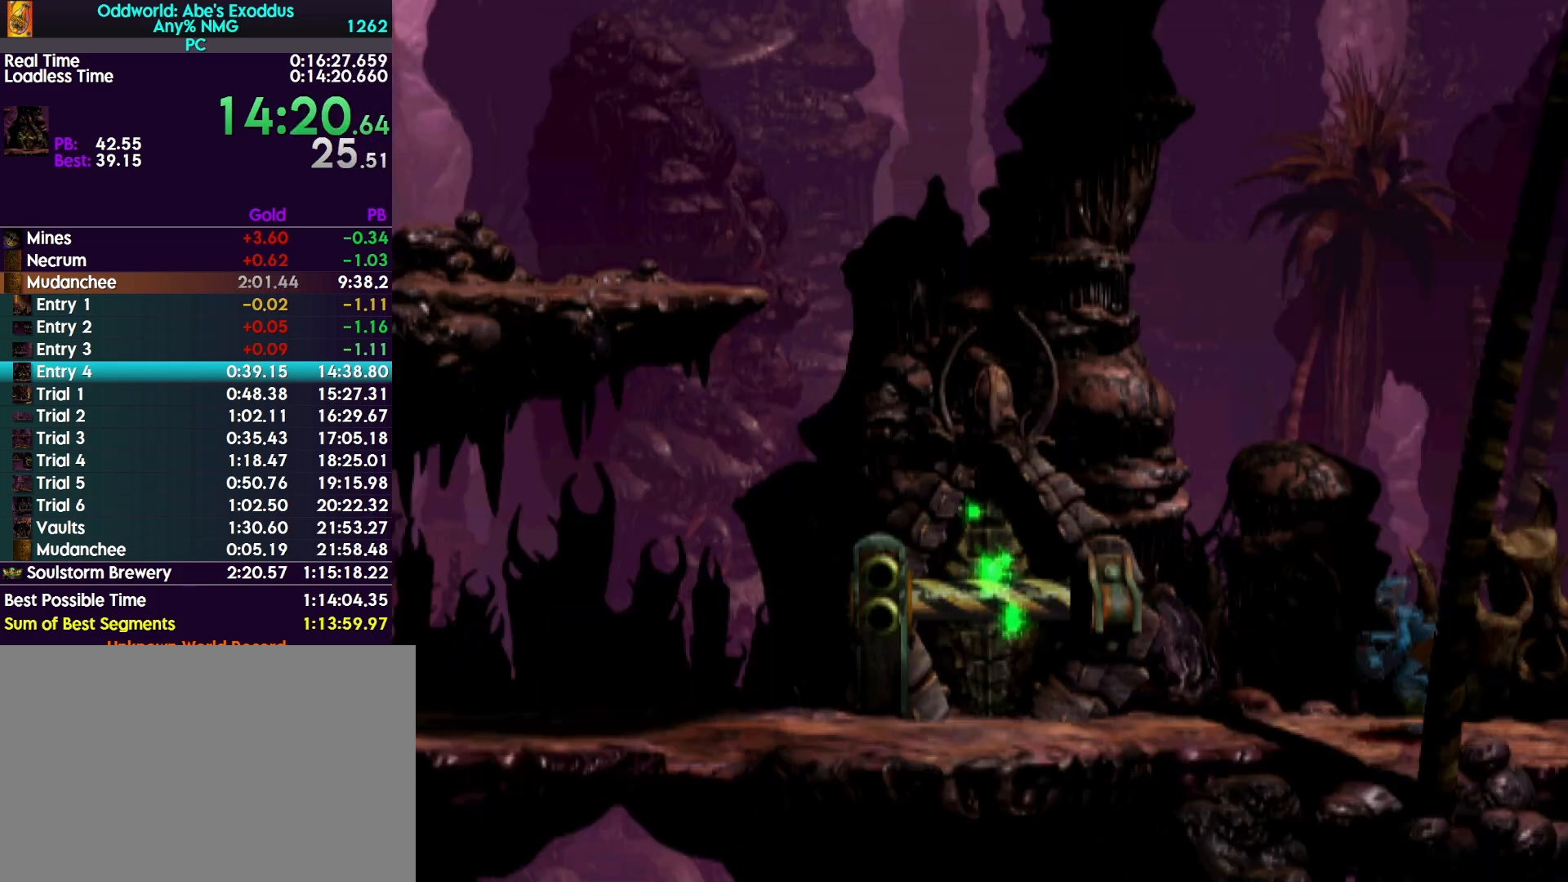
{"buttons": ["R1", "DPAD_UP"], "events": [[367, "DPAD_LEFT", "up"], [433, "DPAD_UP", "down"]]}
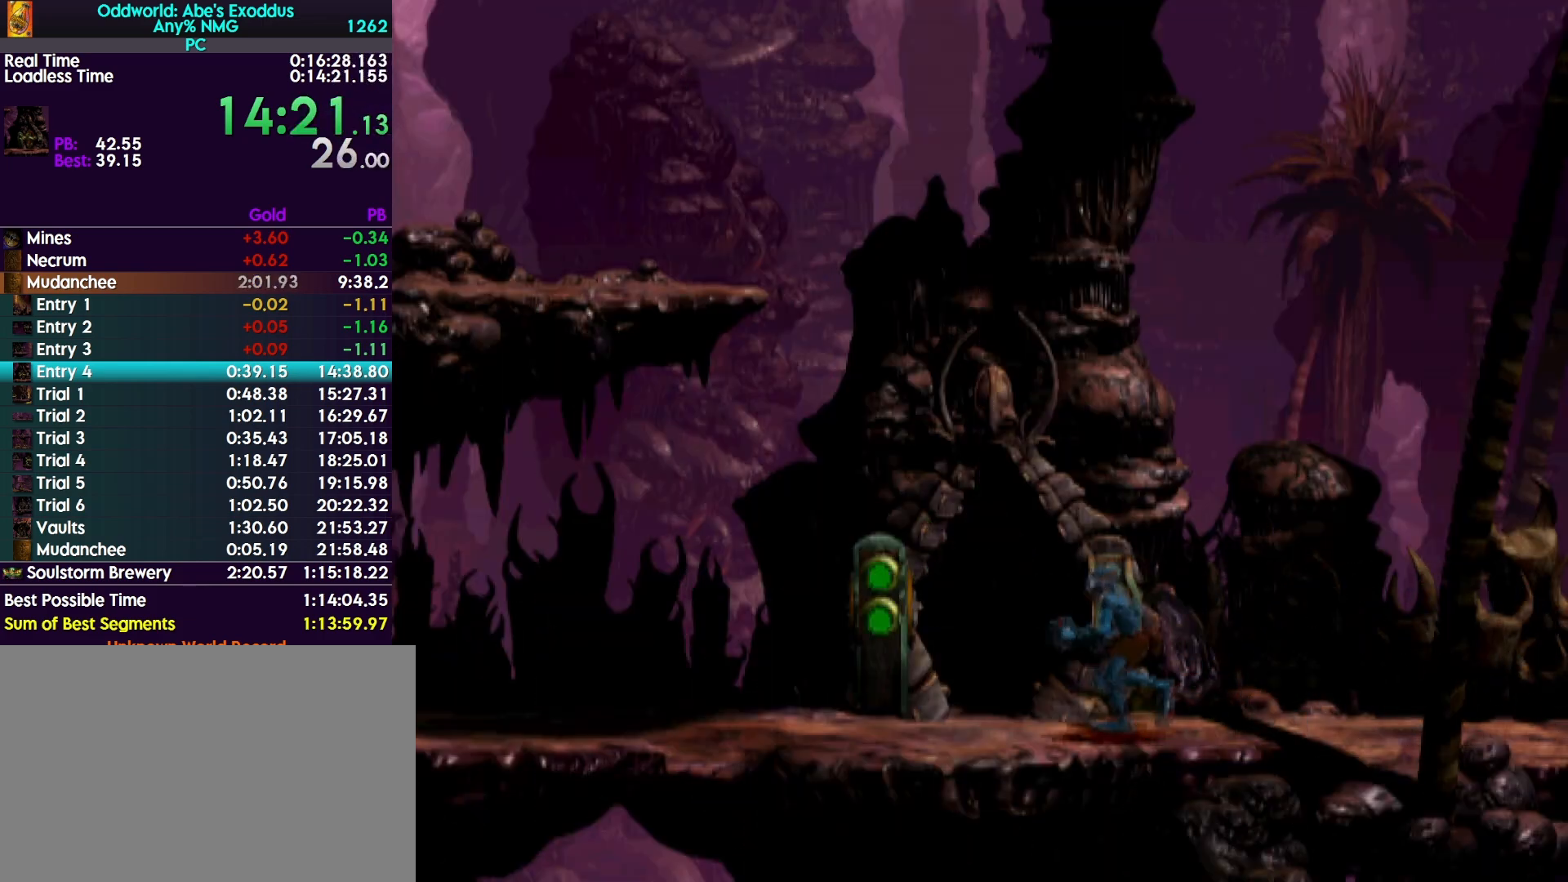
{"buttons": ["R1"], "events": [[500, "DPAD_UP", "up"]]}
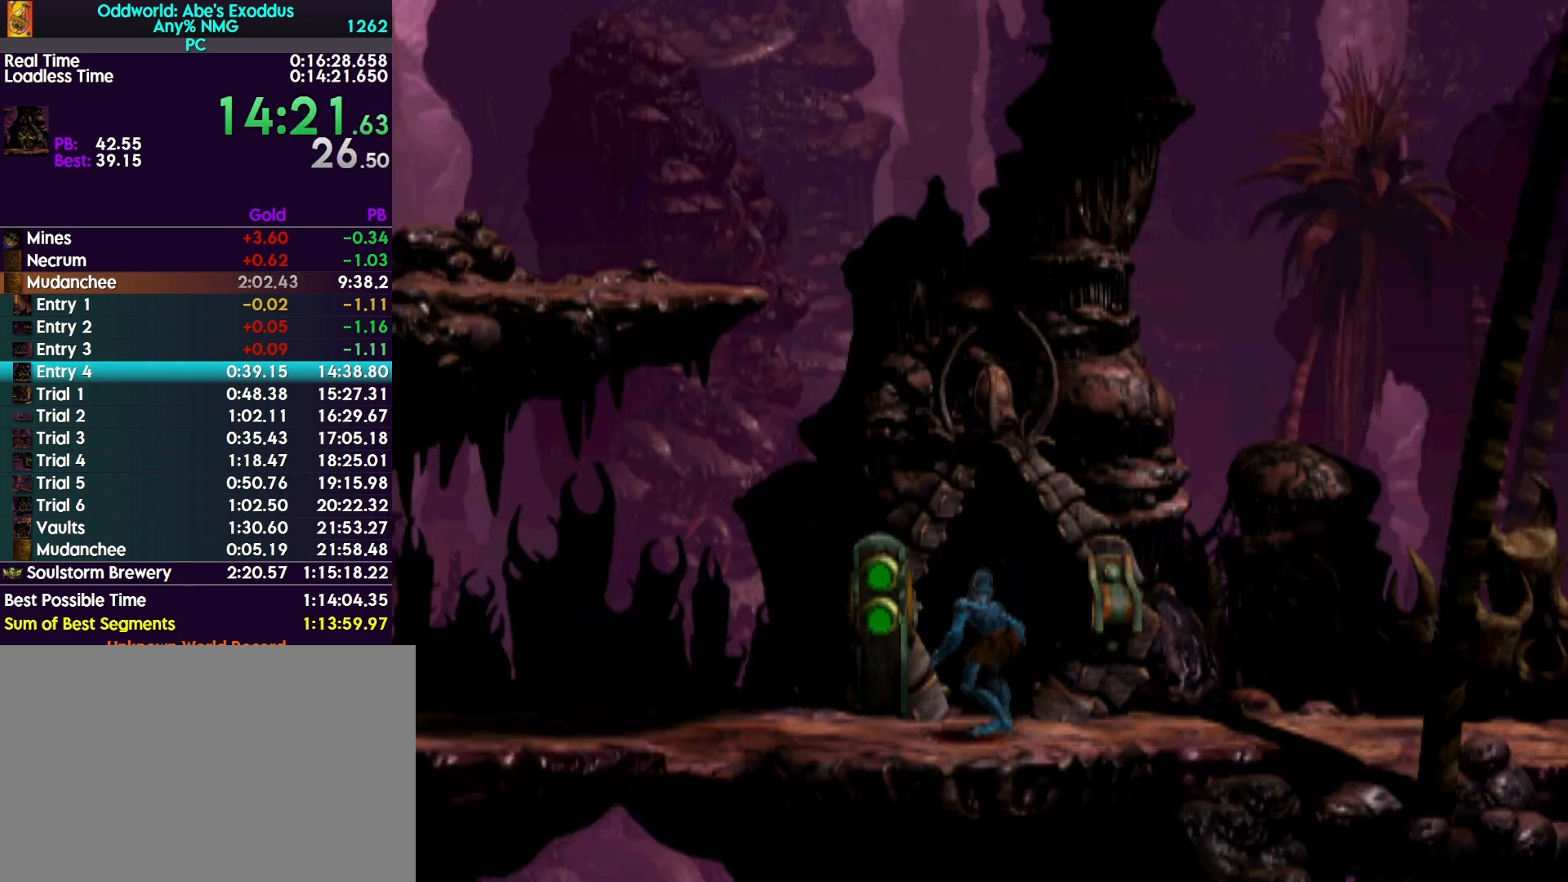
{"buttons": ["CROSS", "R1"], "events": [[133, "CROSS", "down"], [233, "CROSS", "up"], [300, "CROSS", "down"], [367, "CROSS", "up"], [467, "CROSS", "down"]]}
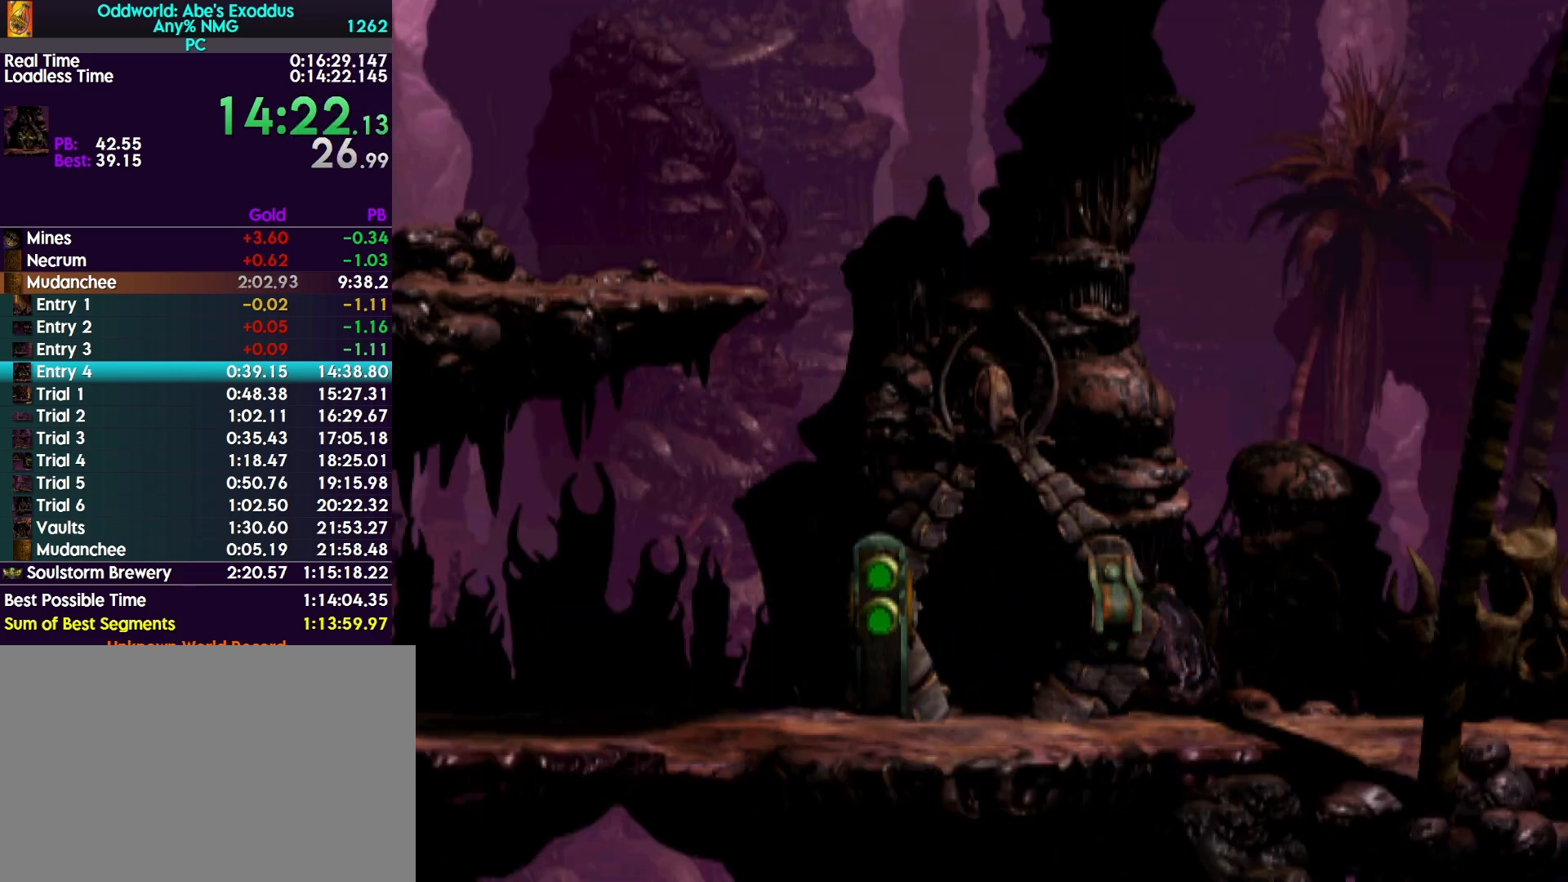
{"buttons": ["CROSS", "R1"], "events": [[33, "CROSS", "up"], [100, "CROSS", "down"], [133, "CROSS", "up"], [233, "CROSS", "down"], [267, "CROSS", "up"], [367, "CROSS", "down"], [400, "CROSS", "up"], [500, "CROSS", "down"]]}
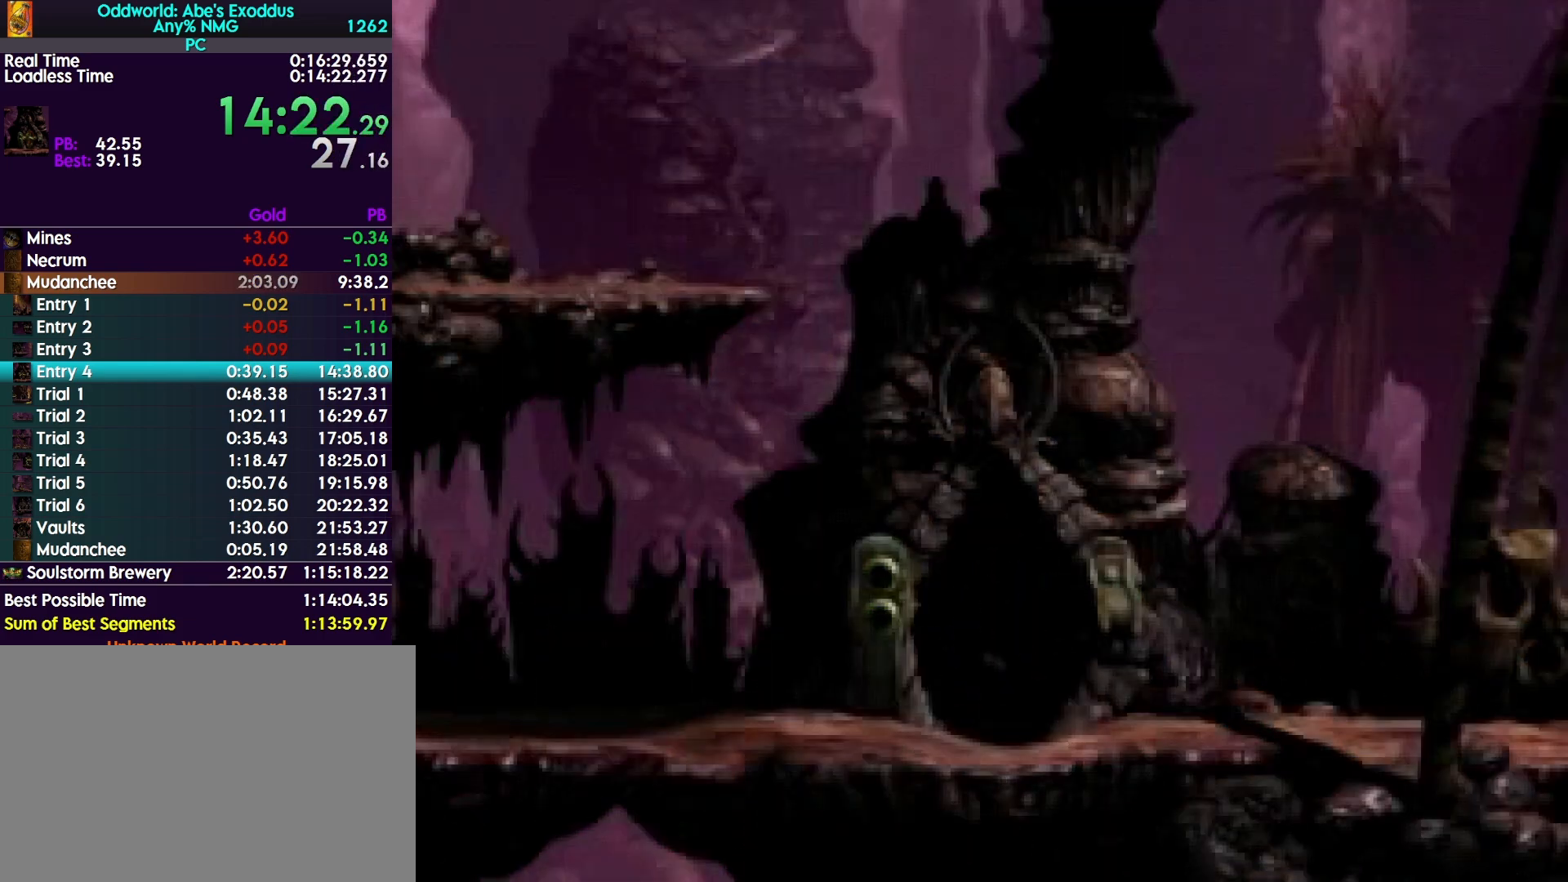
{"buttons": ["R1"], "events": [[33, "CROSS", "up"], [100, "CROSS", "down"], [133, "CROSS", "up"], [200, "CROSS", "down"], [267, "CROSS", "up"], [333, "CROSS", "down"], [367, "CROSS", "up"], [433, "CROSS", "down"], [500, "CROSS", "up"]]}
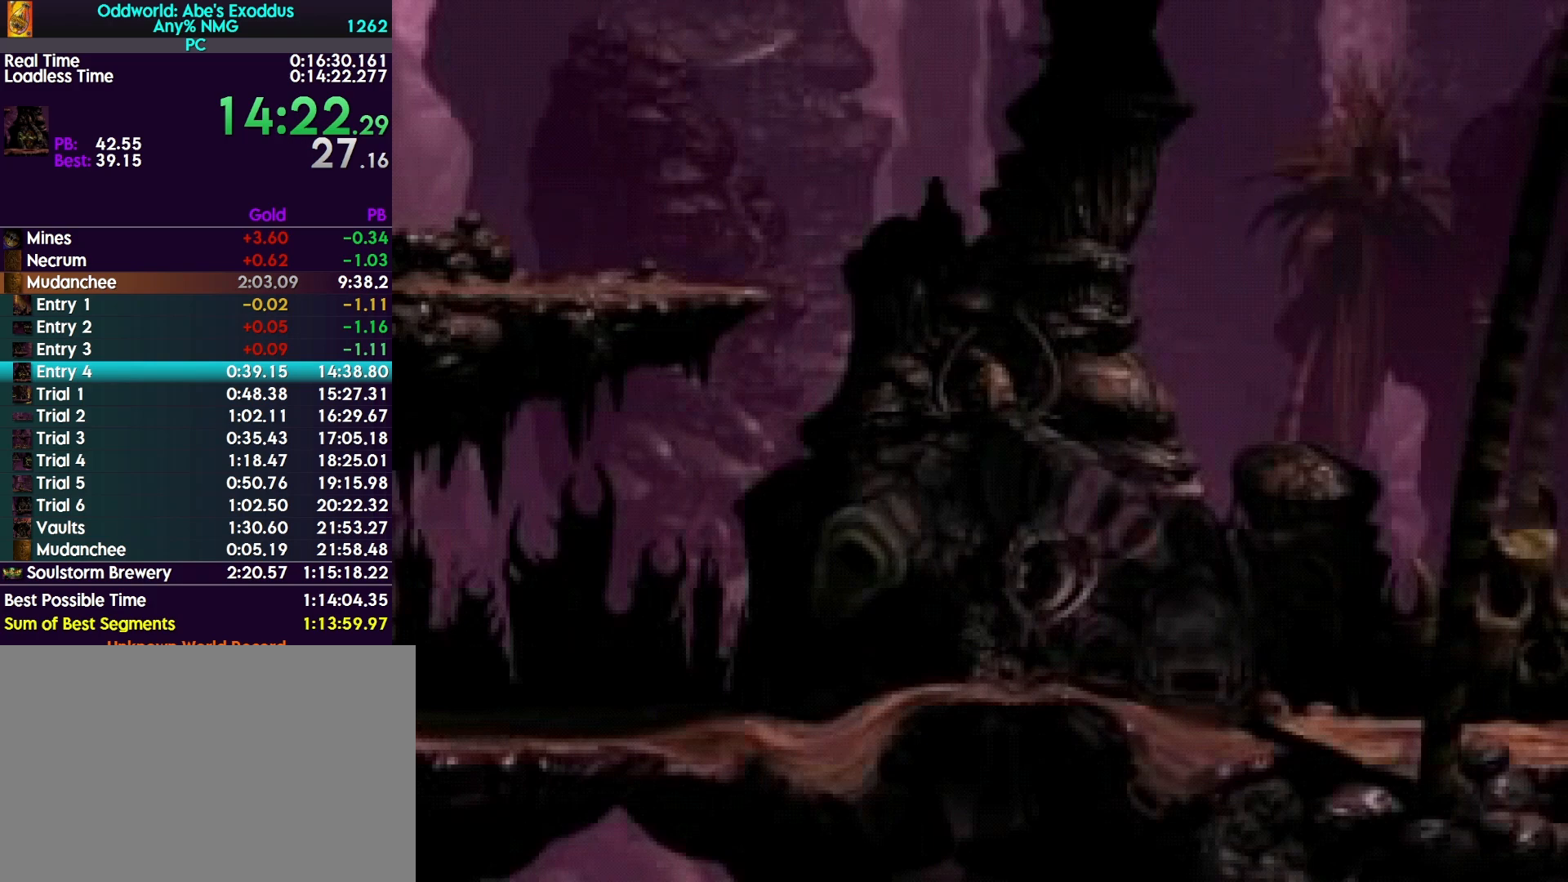
{"buttons": ["CROSS", "R1"], "events": [[67, "CROSS", "down"], [133, "CROSS", "up"], [200, "CROSS", "down"], [300, "CROSS", "up"], [367, "CROSS", "down"], [433, "CROSS", "up"], [500, "CROSS", "down"]]}
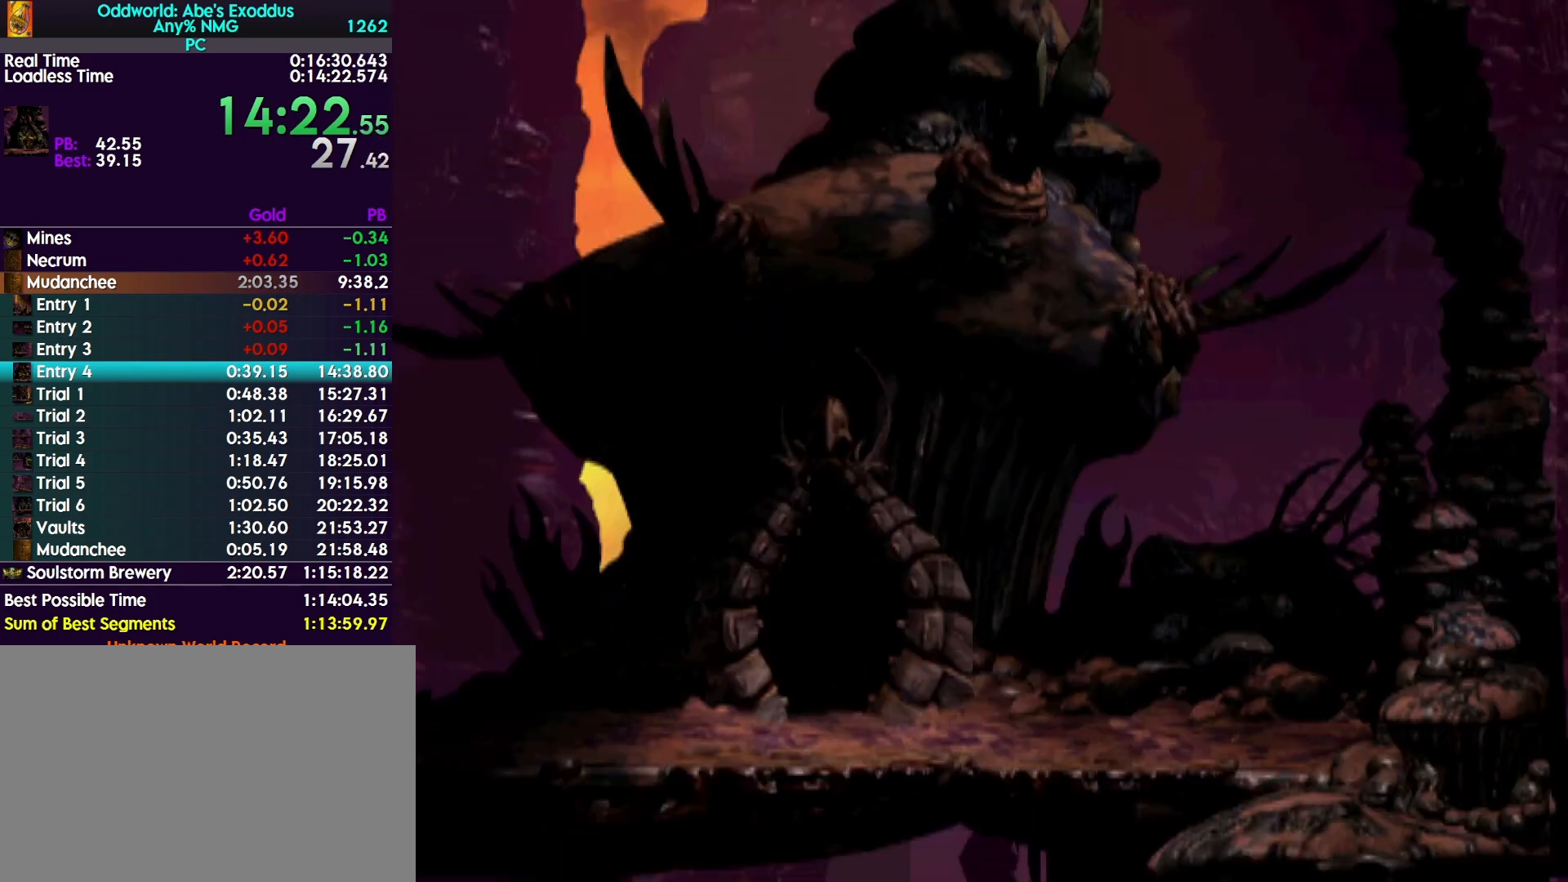
{"buttons": ["R1", "DPAD_LEFT"], "events": [[233, "DPAD_LEFT", "down"], [267, "CROSS", "up"]]}
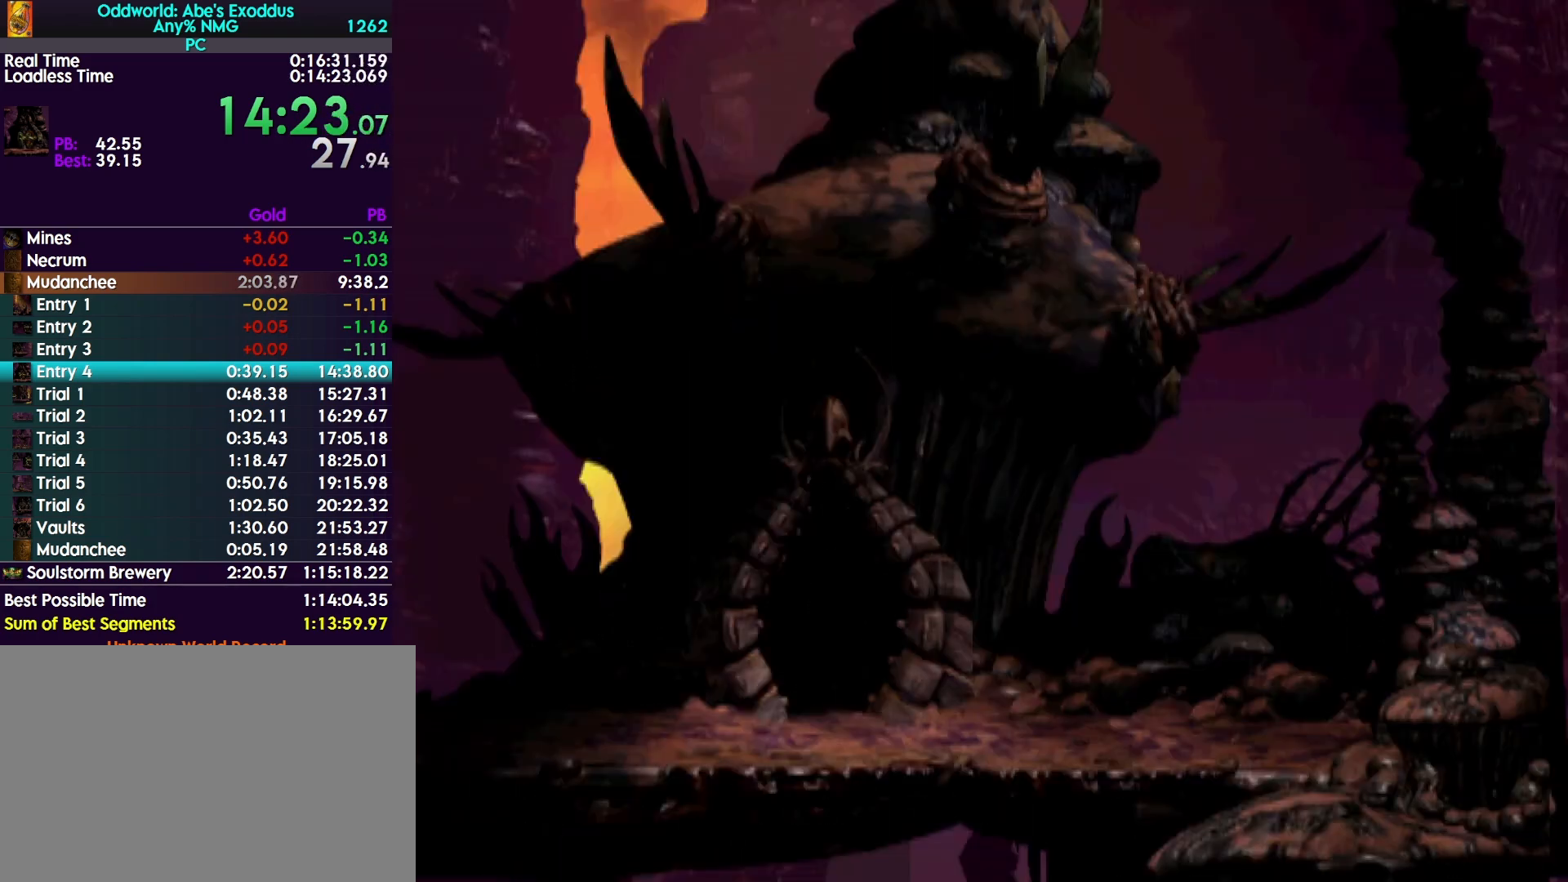
{"buttons": ["R1", "DPAD_LEFT"], "events": []}
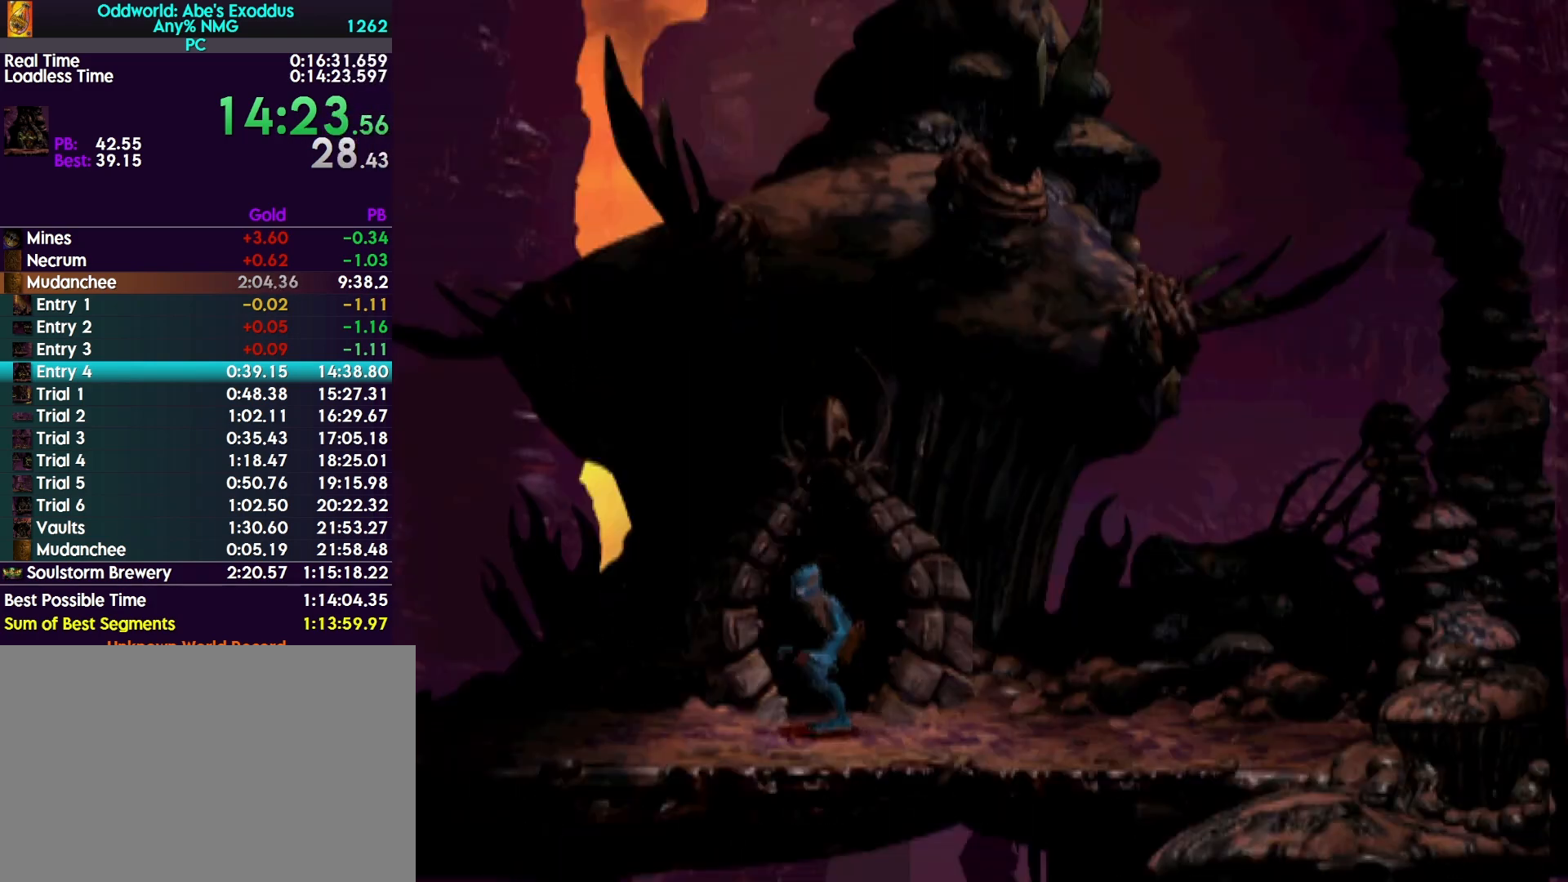
{"buttons": ["R1", "DPAD_LEFT"], "events": []}
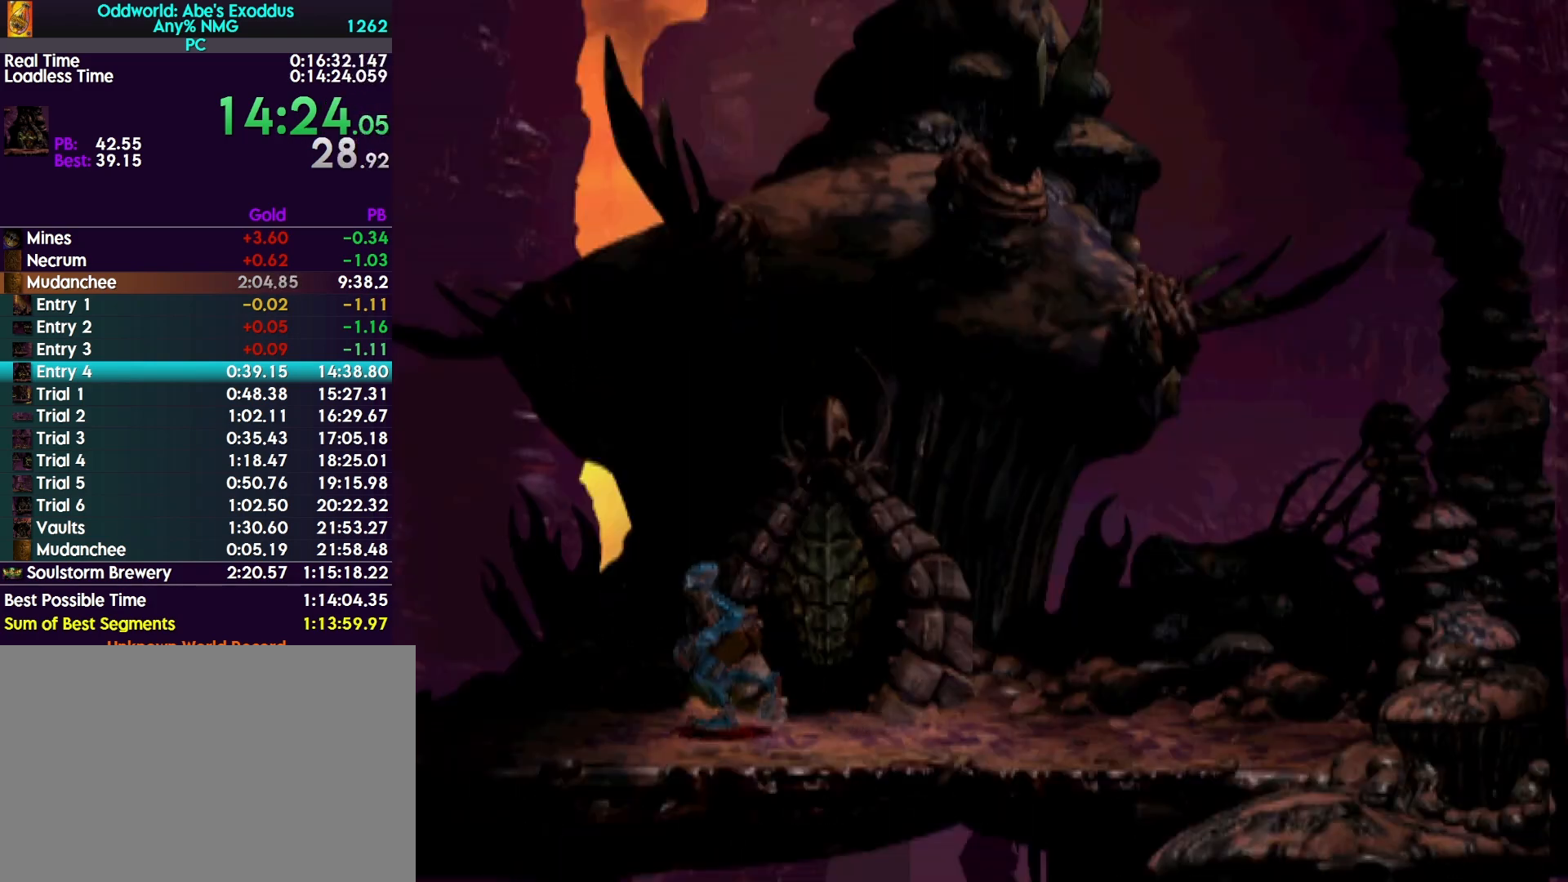
{"buttons": ["R1", "DPAD_LEFT"], "events": []}
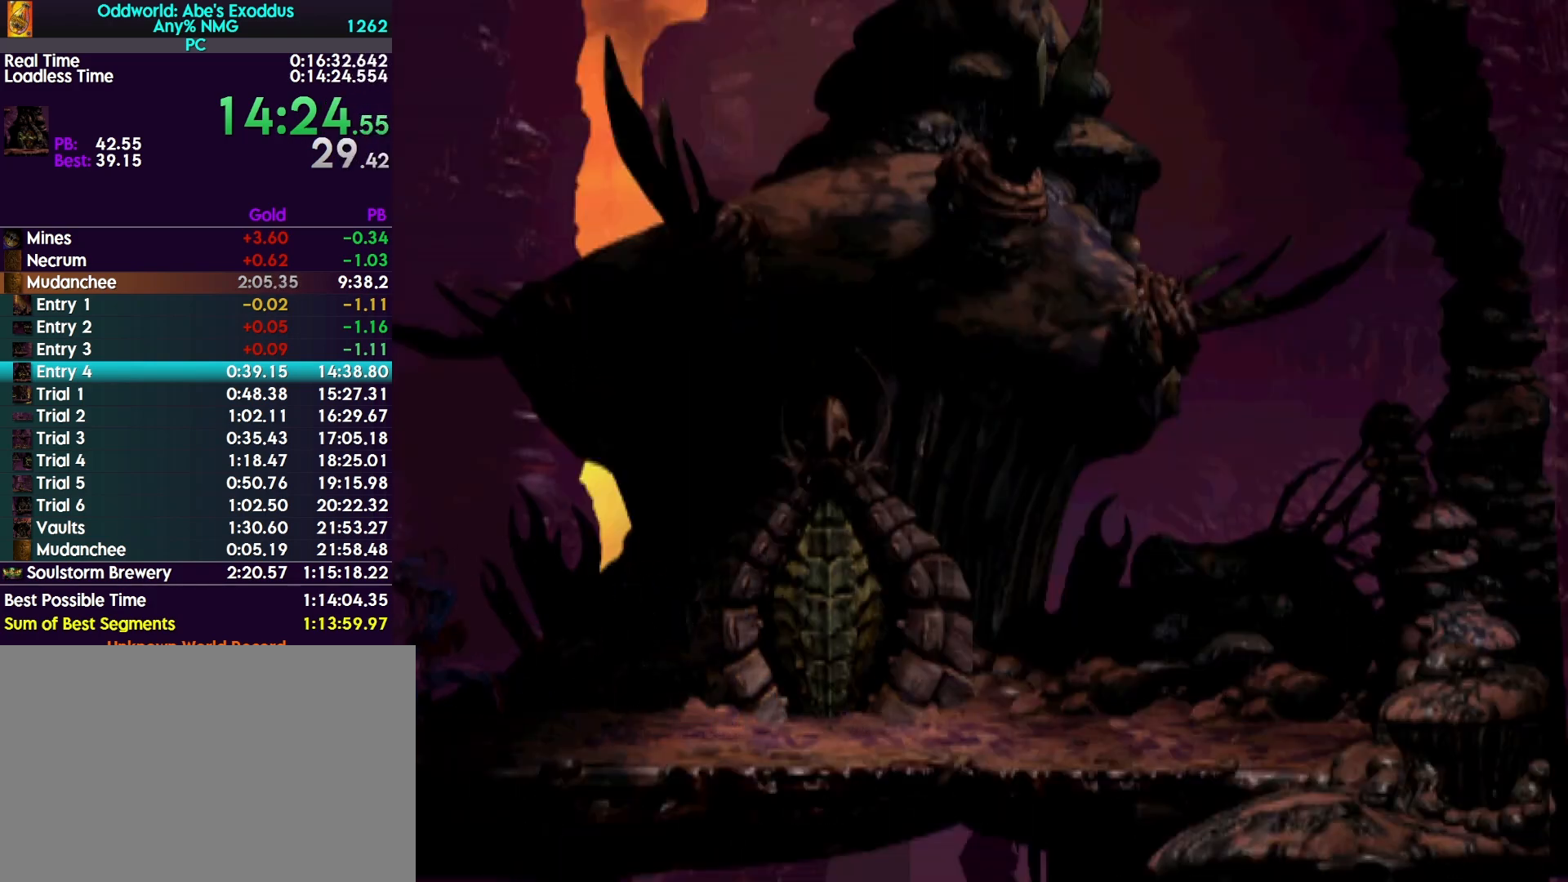
{"buttons": ["R1", "DPAD_LEFT"], "events": []}
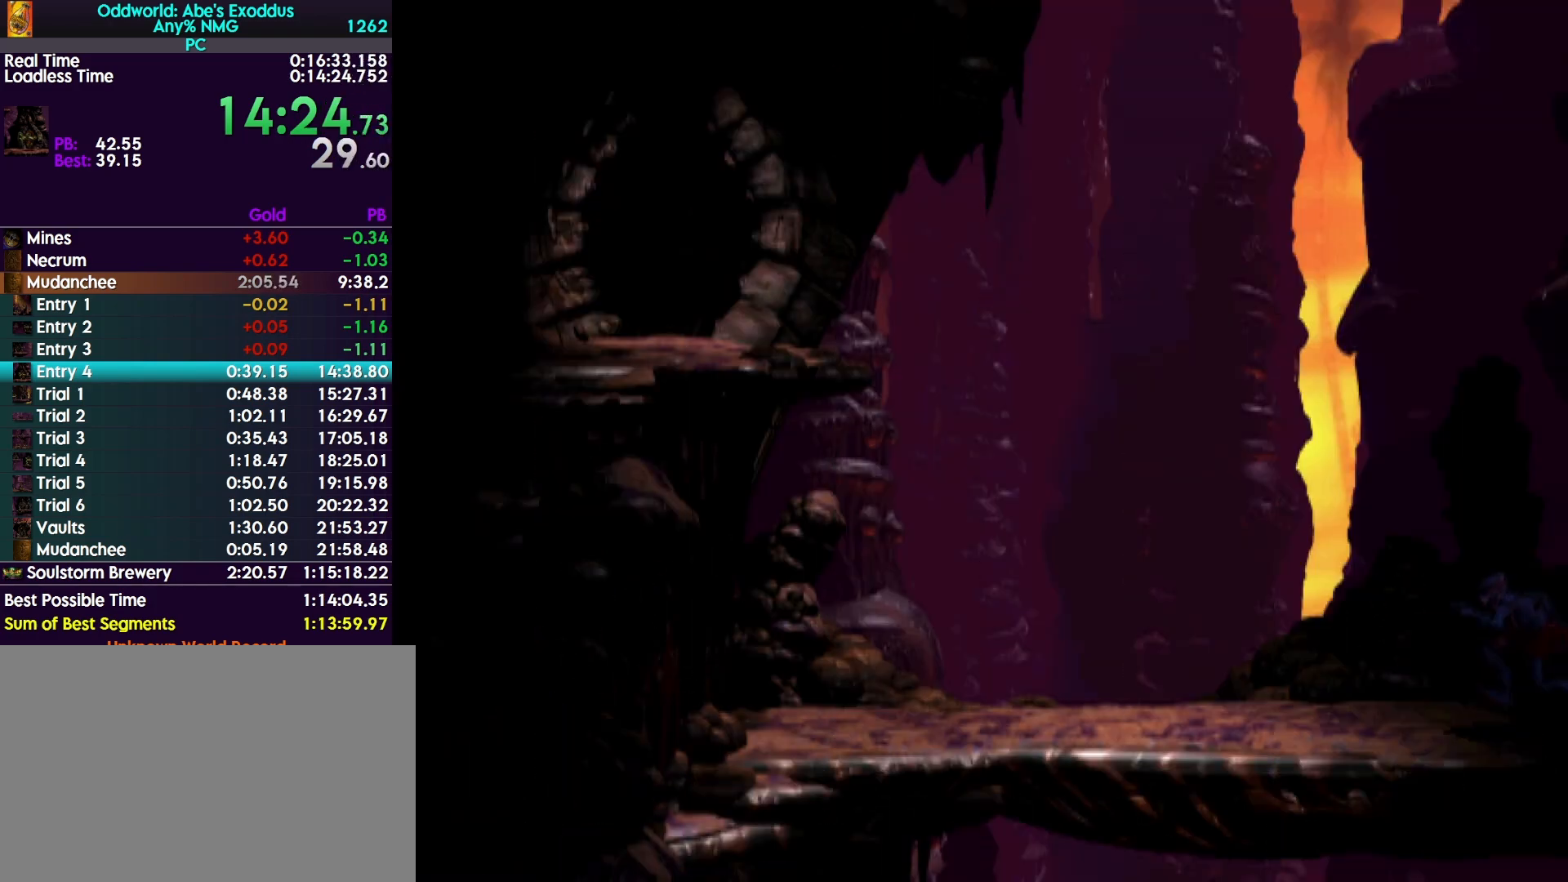
{"buttons": ["R1", "DPAD_LEFT"], "events": []}
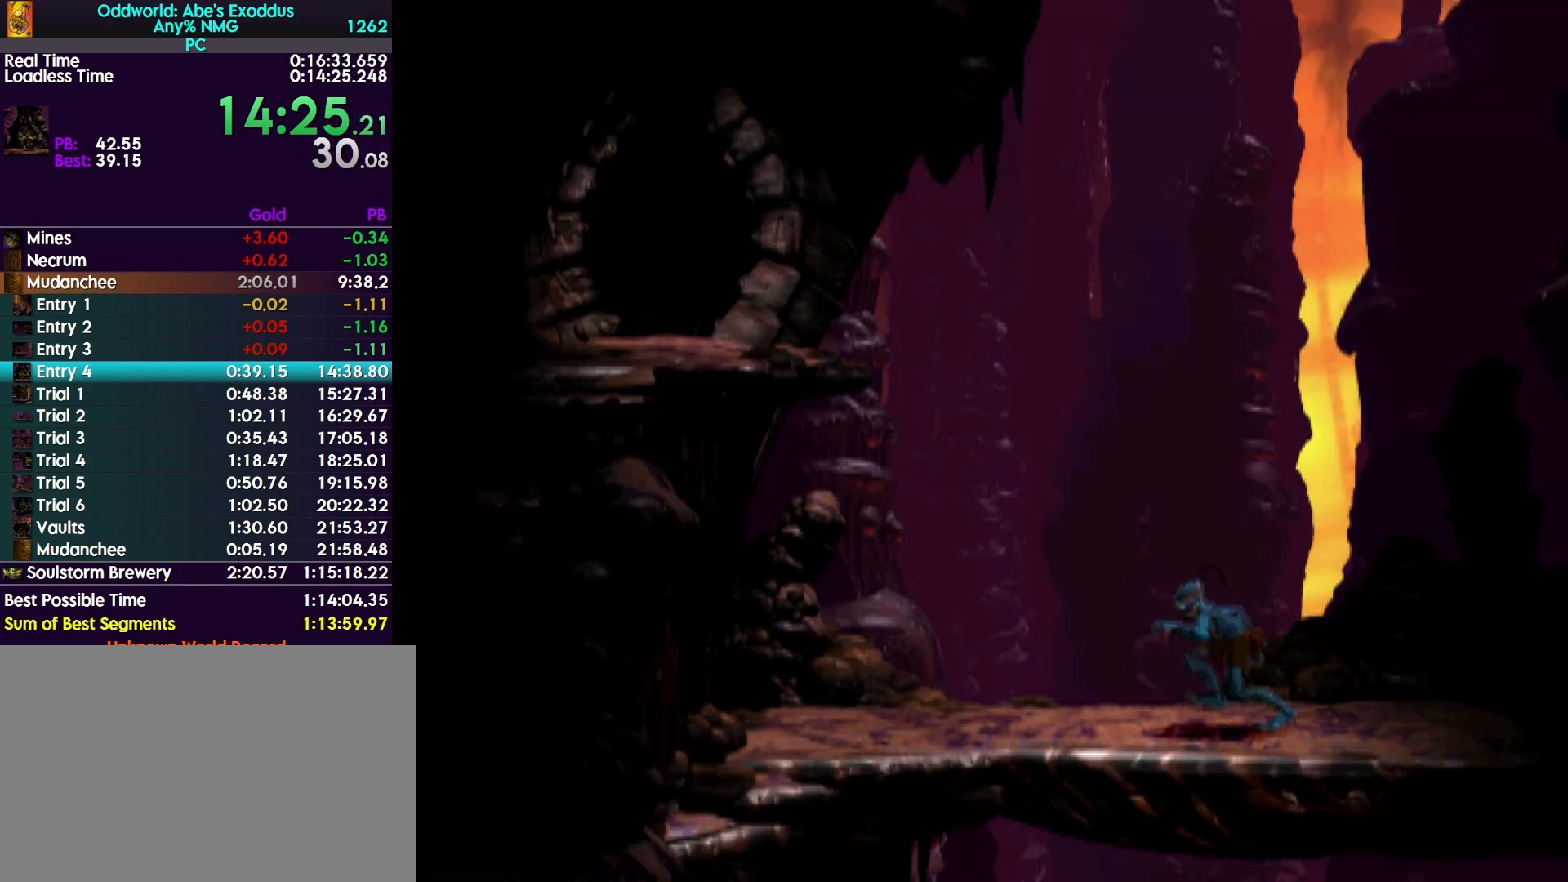
{"buttons": ["TRIANGLE", "R1", "DPAD_UP", "DPAD_LEFT"], "events": [[67, "TRIANGLE", "down"], [133, "DPAD_UP", "down"]]}
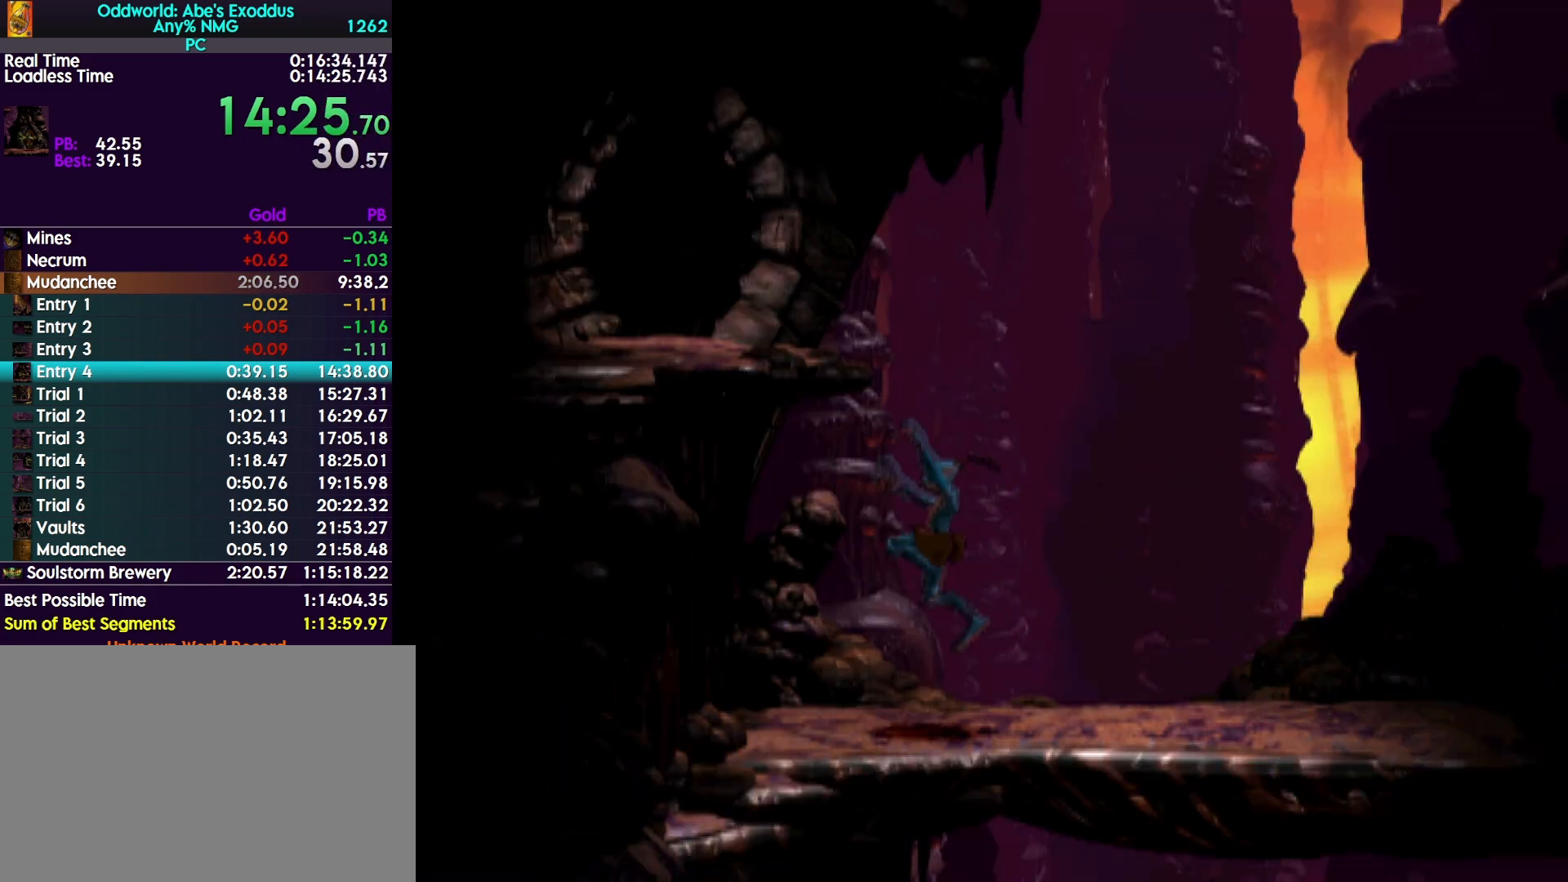
{"buttons": ["DPAD_LEFT"], "events": [[333, "DPAD_UP", "up"], [467, "TRIANGLE", "up"], [500, "R1", "up"]]}
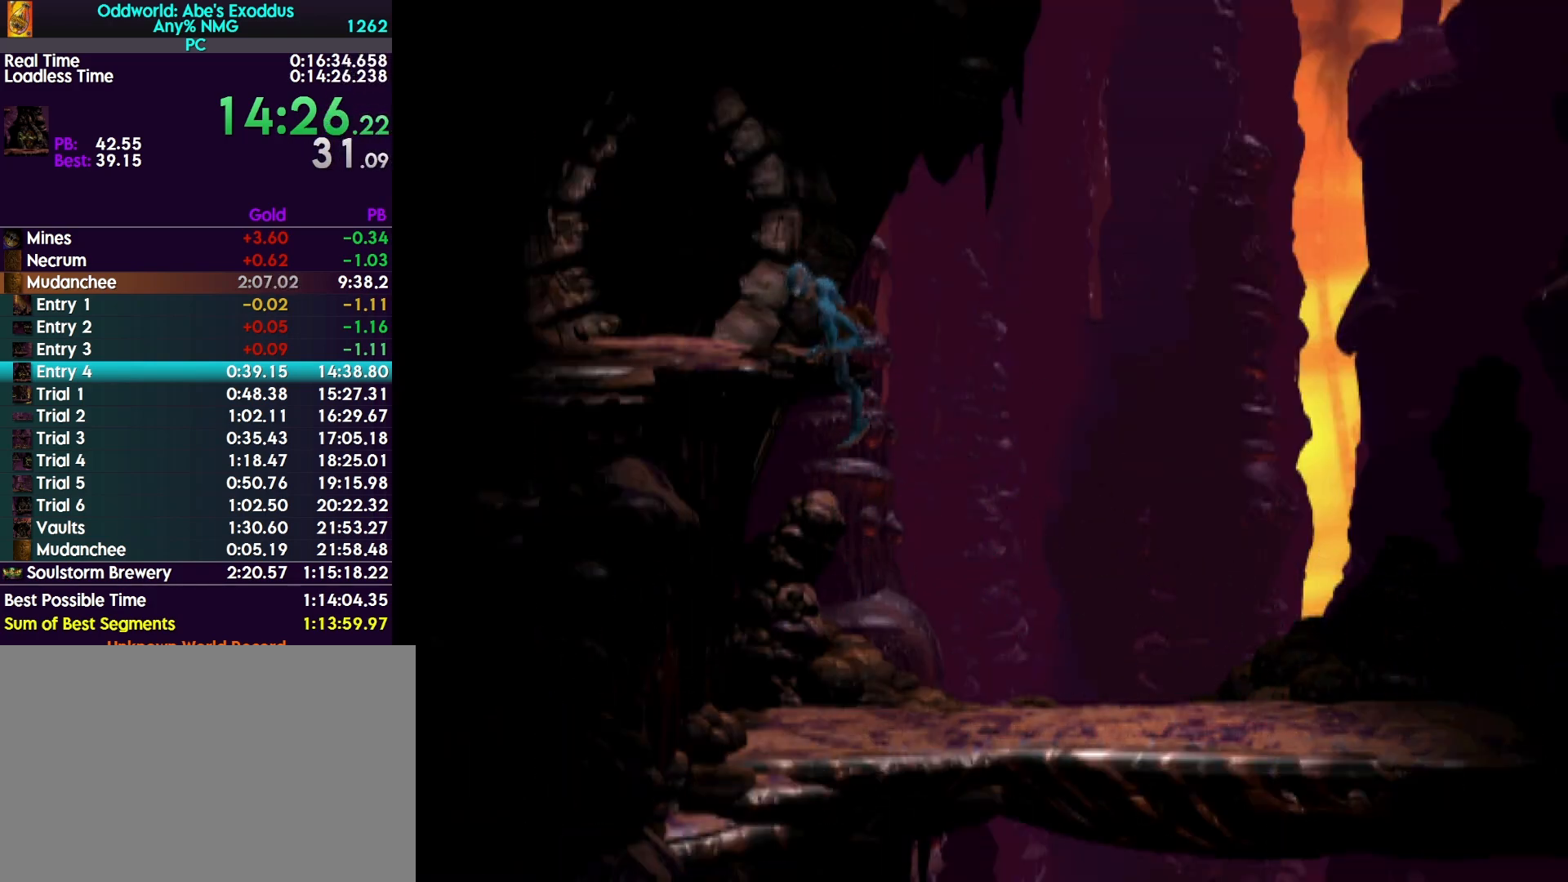
{"buttons": ["DPAD_LEFT"], "events": []}
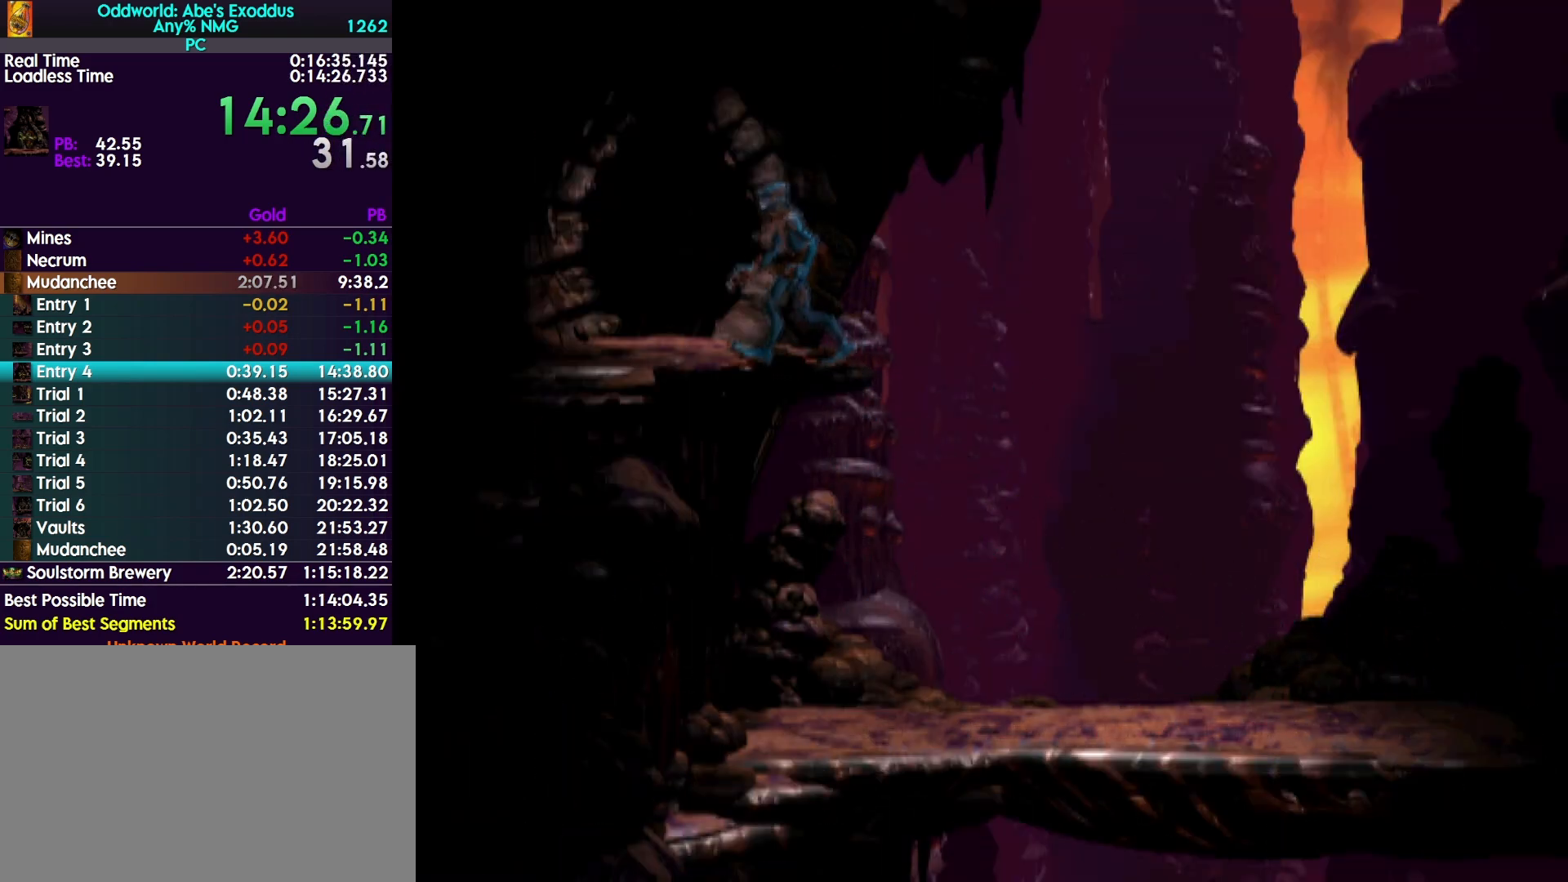
{"buttons": ["DPAD_UP"], "events": [[167, "DPAD_LEFT", "up"], [233, "DPAD_UP", "down"]]}
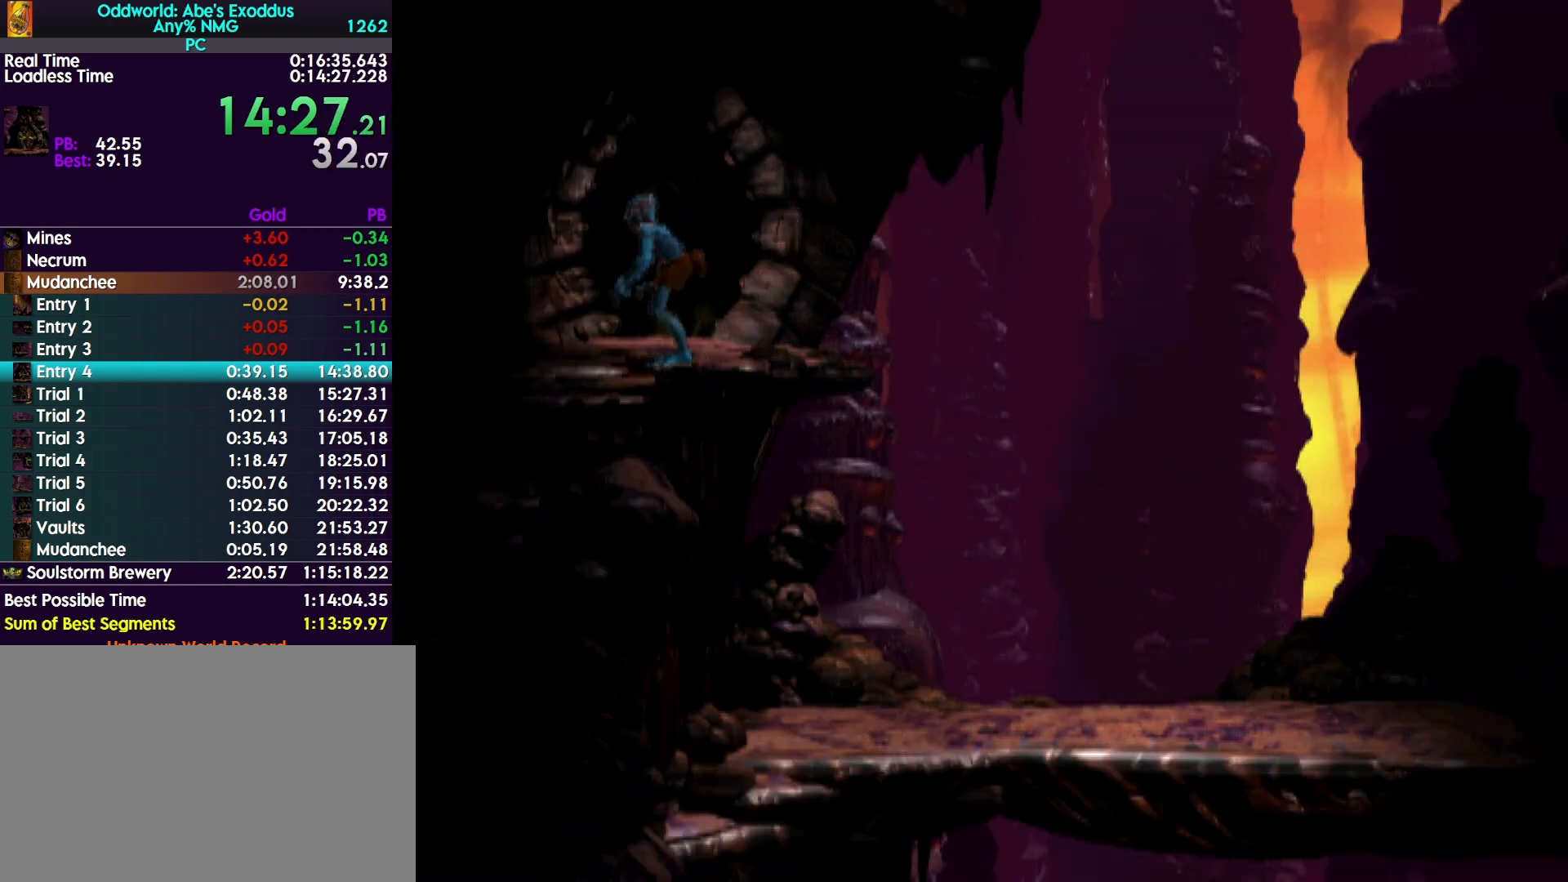
{"buttons": ["CROSS"], "events": [[233, "DPAD_UP", "up"], [500, "CROSS", "down"]]}
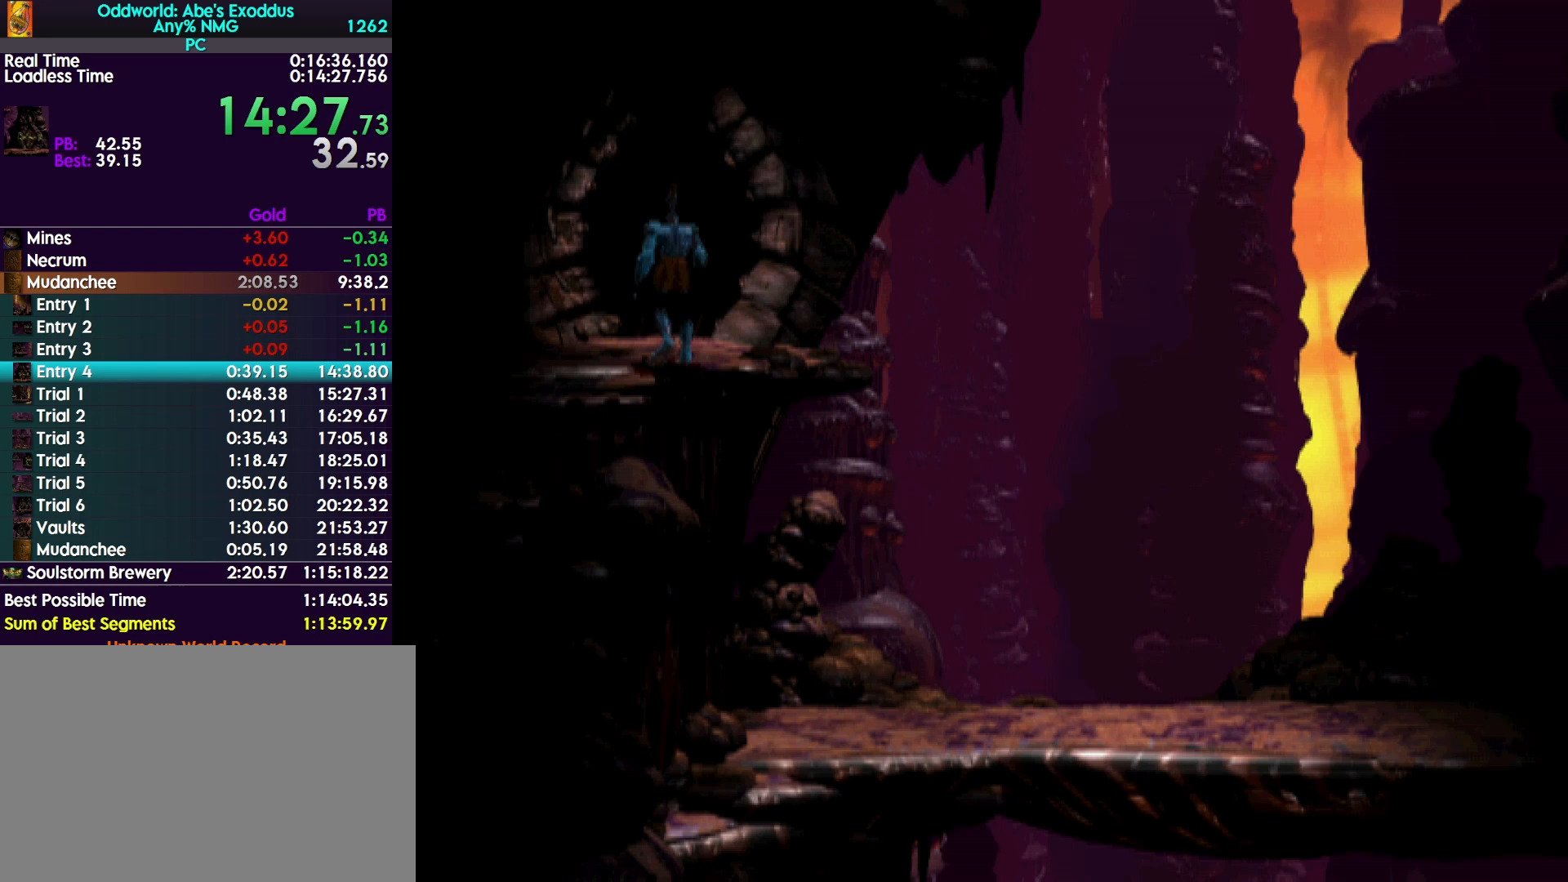
{"buttons": ["R1"], "events": [[33, "R1", "down"], [100, "CROSS", "up"], [167, "CROSS", "down"], [300, "CROSS", "up"], [367, "CROSS", "down"], [467, "CROSS", "up"]]}
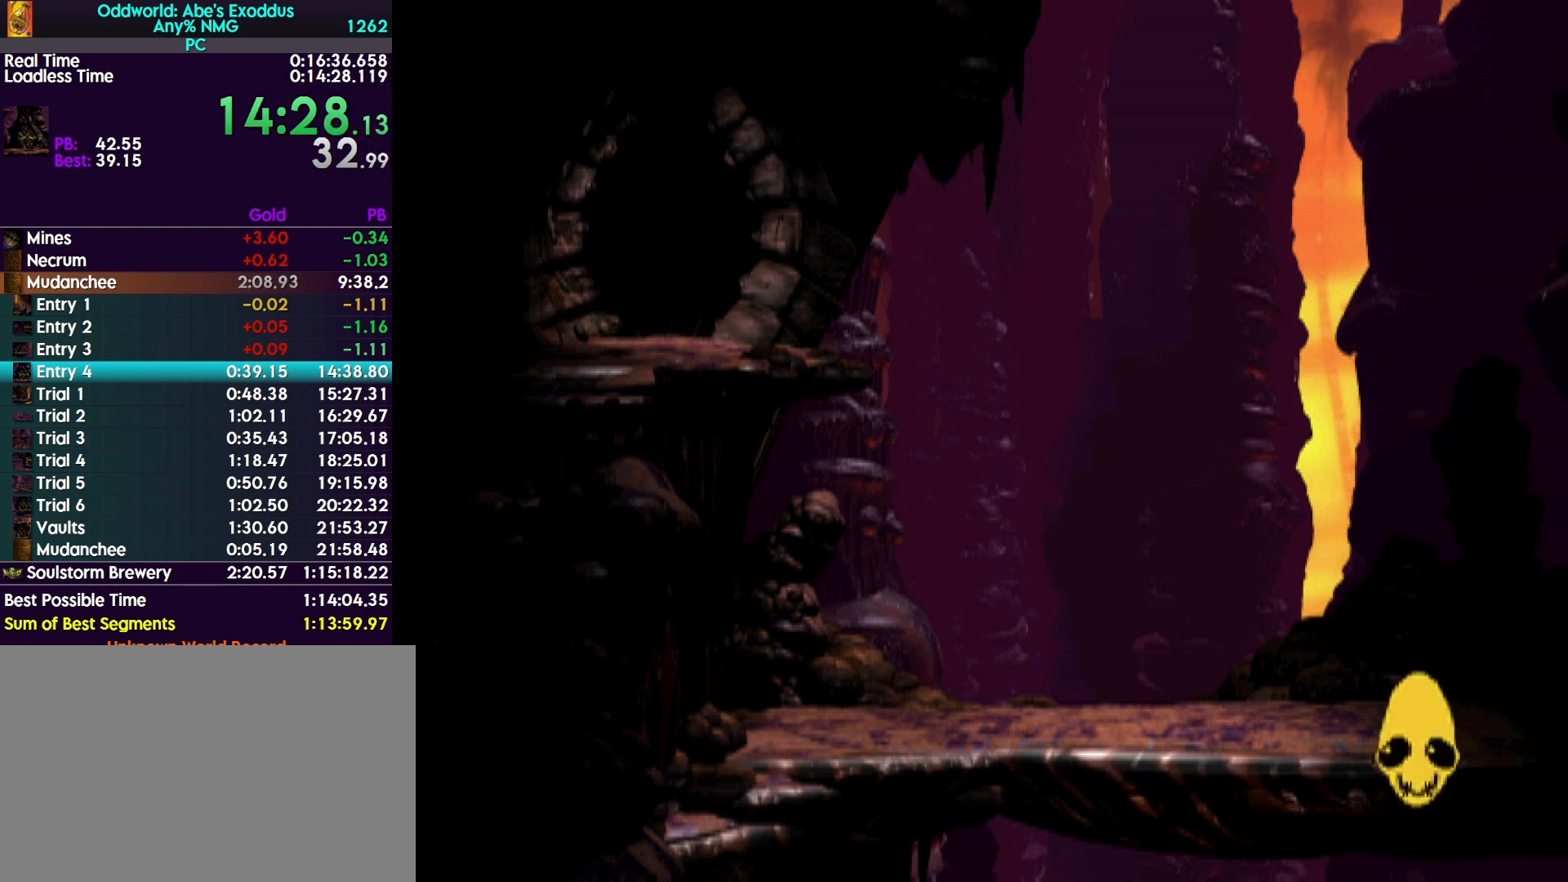
{"buttons": ["R1"], "events": [[33, "CROSS", "down"], [100, "CROSS", "up"], [167, "CROSS", "down"], [233, "CROSS", "up"], [333, "CROSS", "down"], [367, "CROSS", "up"], [467, "CROSS", "down"], [500, "CROSS", "up"]]}
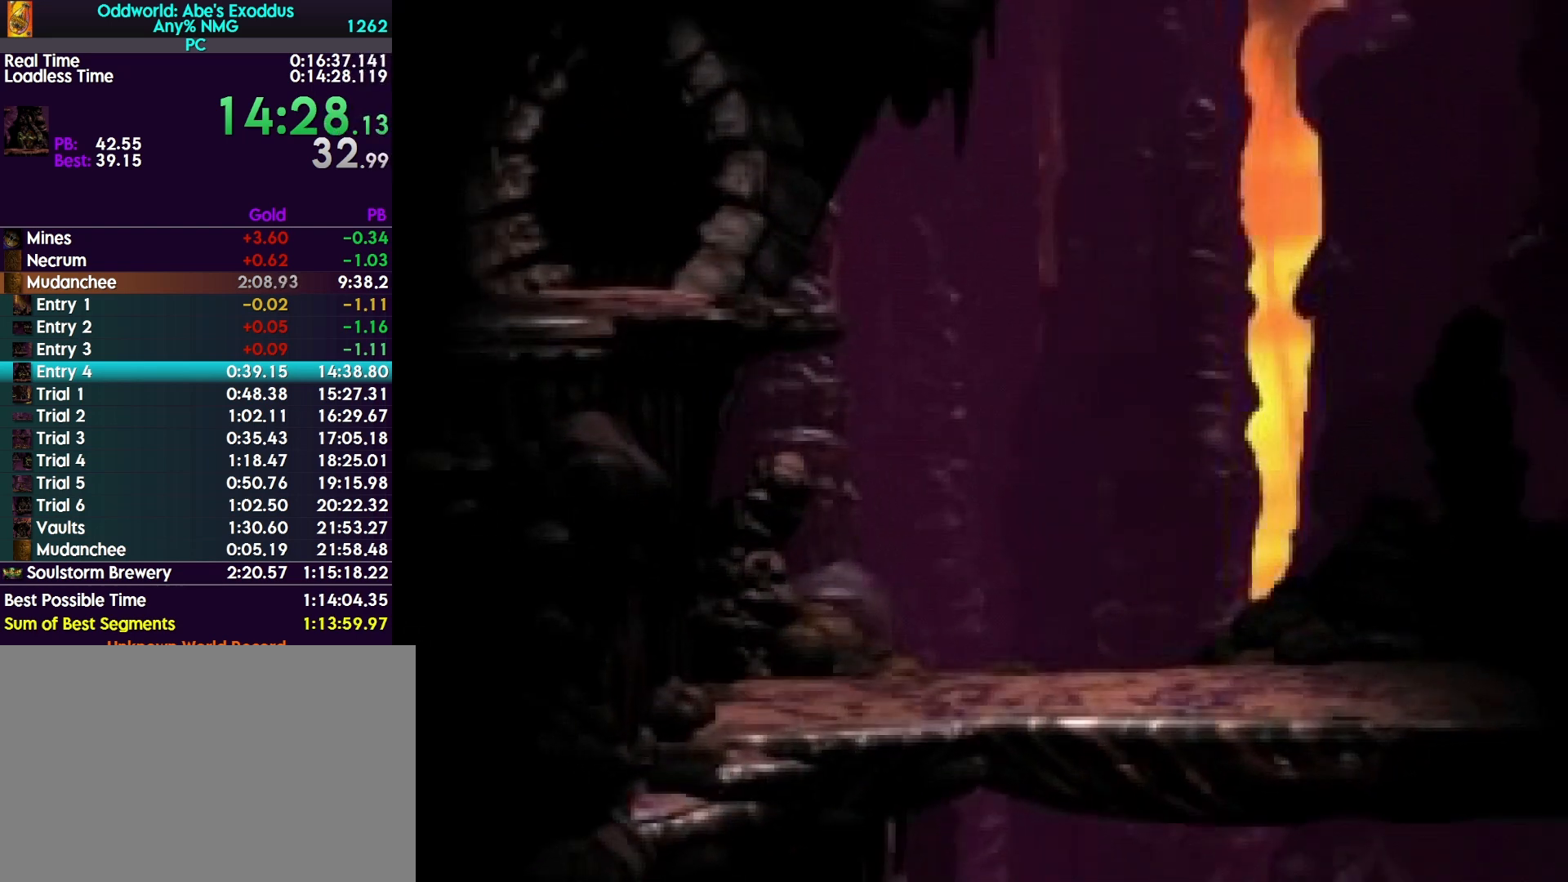
{"buttons": ["CROSS", "R1"], "events": [[100, "CROSS", "down"], [133, "CROSS", "up"], [200, "CROSS", "down"], [267, "CROSS", "up"], [333, "CROSS", "down"], [367, "CROSS", "up"], [467, "CROSS", "down"]]}
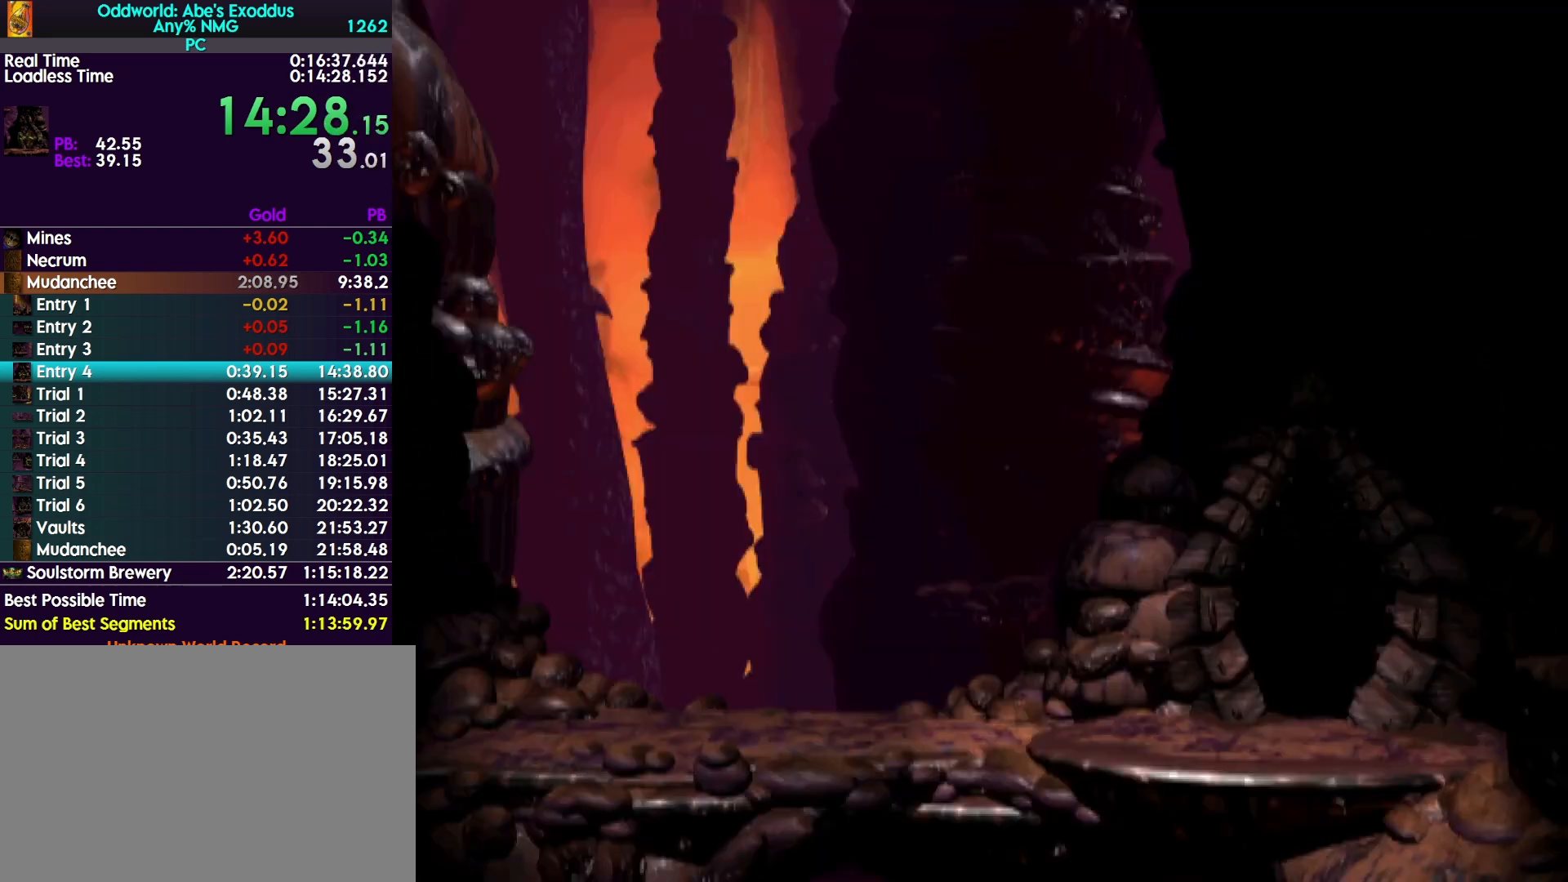
{"buttons": ["R1"], "events": [[33, "CROSS", "up"], [100, "CROSS", "down"], [133, "CROSS", "up"], [233, "CROSS", "down"], [300, "CROSS", "up"], [400, "CROSS", "down"], [500, "CROSS", "up"]]}
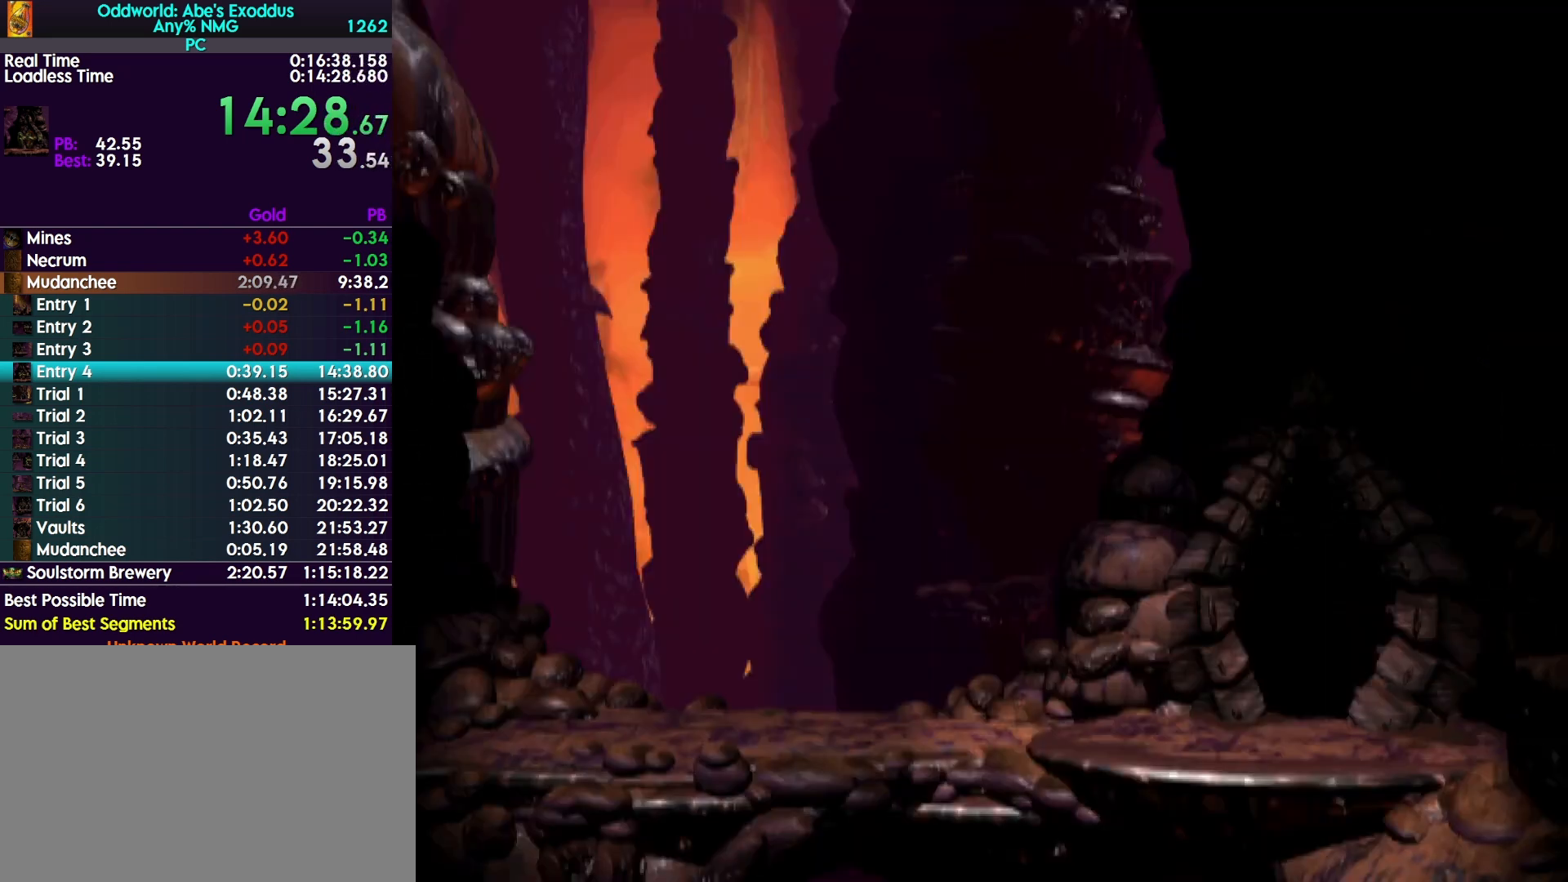
{"buttons": ["R1", "DPAD_LEFT"], "events": [[67, "DPAD_LEFT", "down"]]}
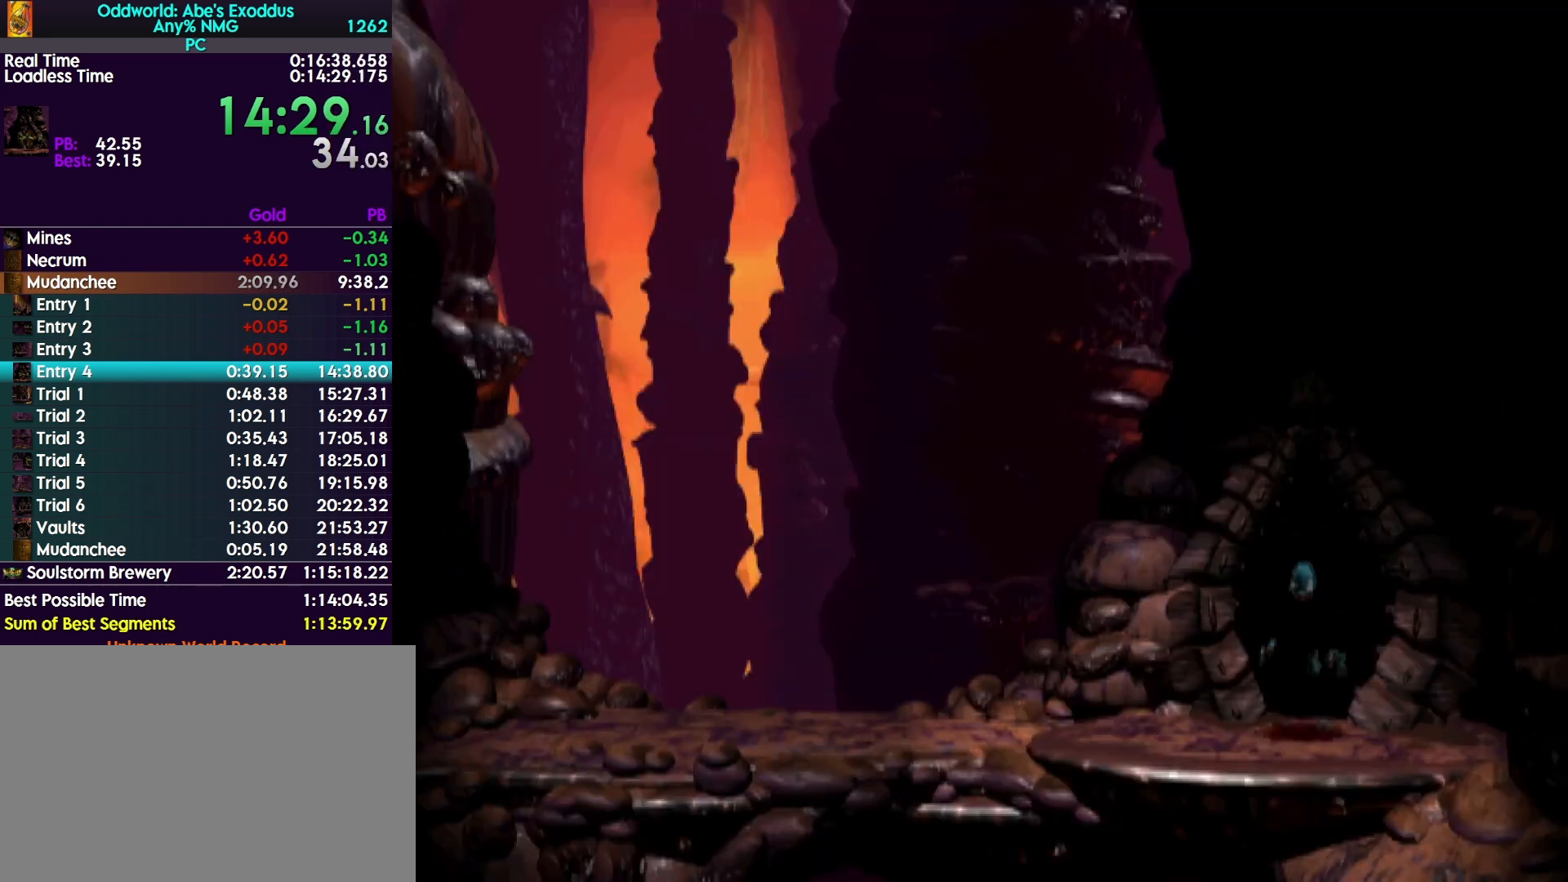
{"buttons": ["R1", "DPAD_LEFT"], "events": []}